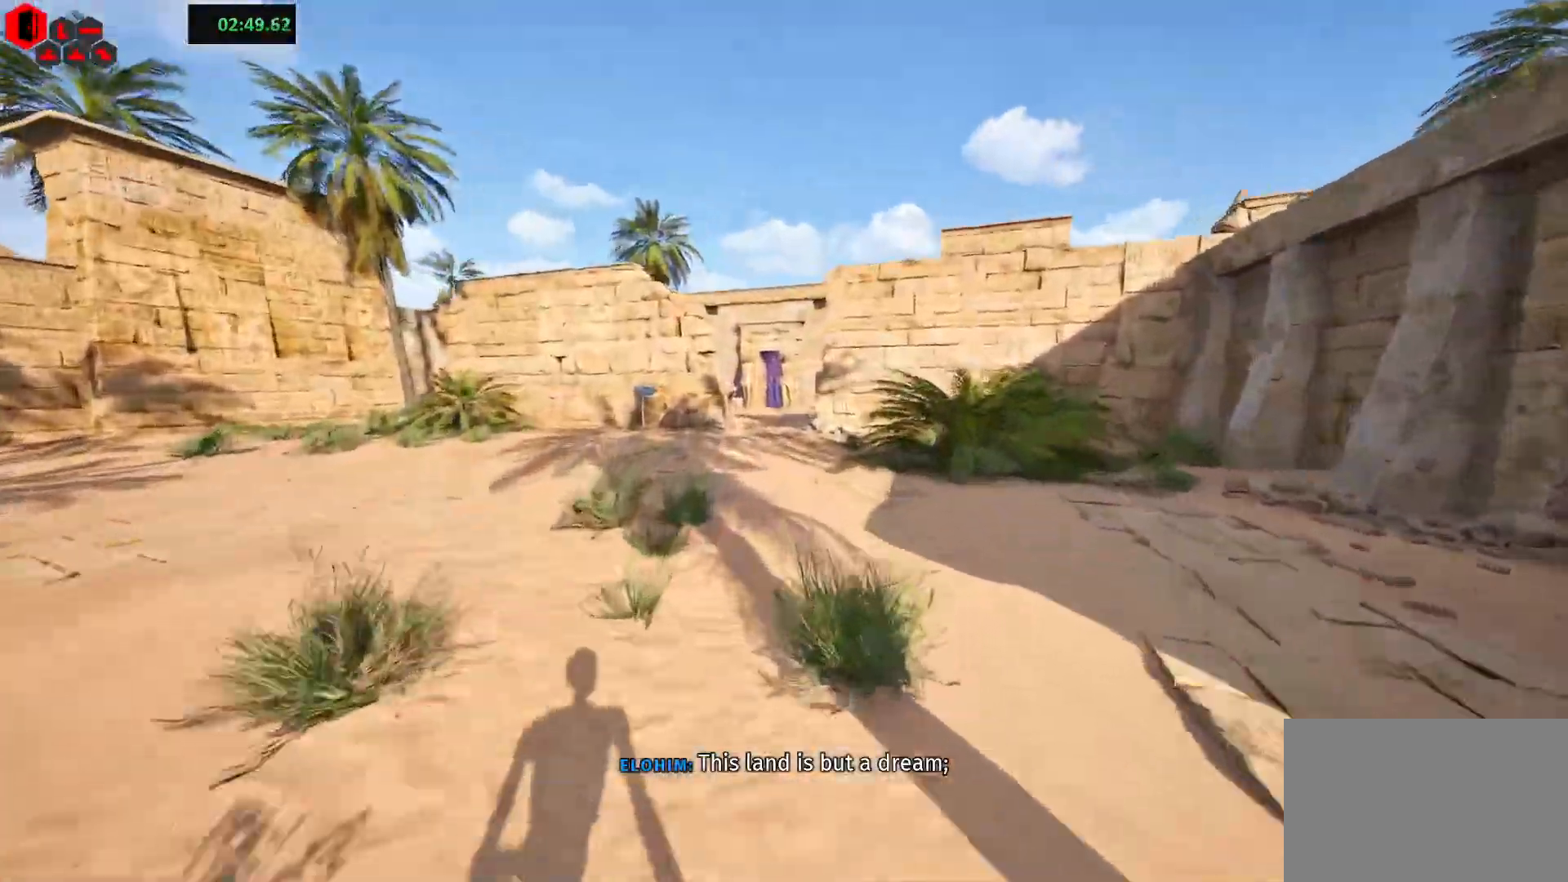
Gameplay with keyboard; each line is a JSON object with the keys held at the frame after it. "events" lists presses ("down") and releases ("up") of "a", "ctrl", "d", "e", "f", "q", "r", "s", "shift", "space", "tab" and "w" between this image and that frame as [ms after this image, input, new state], when the widget could be followed in between. No other keys are recorded. Mouse input is not recorded.
{"keys": ["shift", "w"], "events": []}
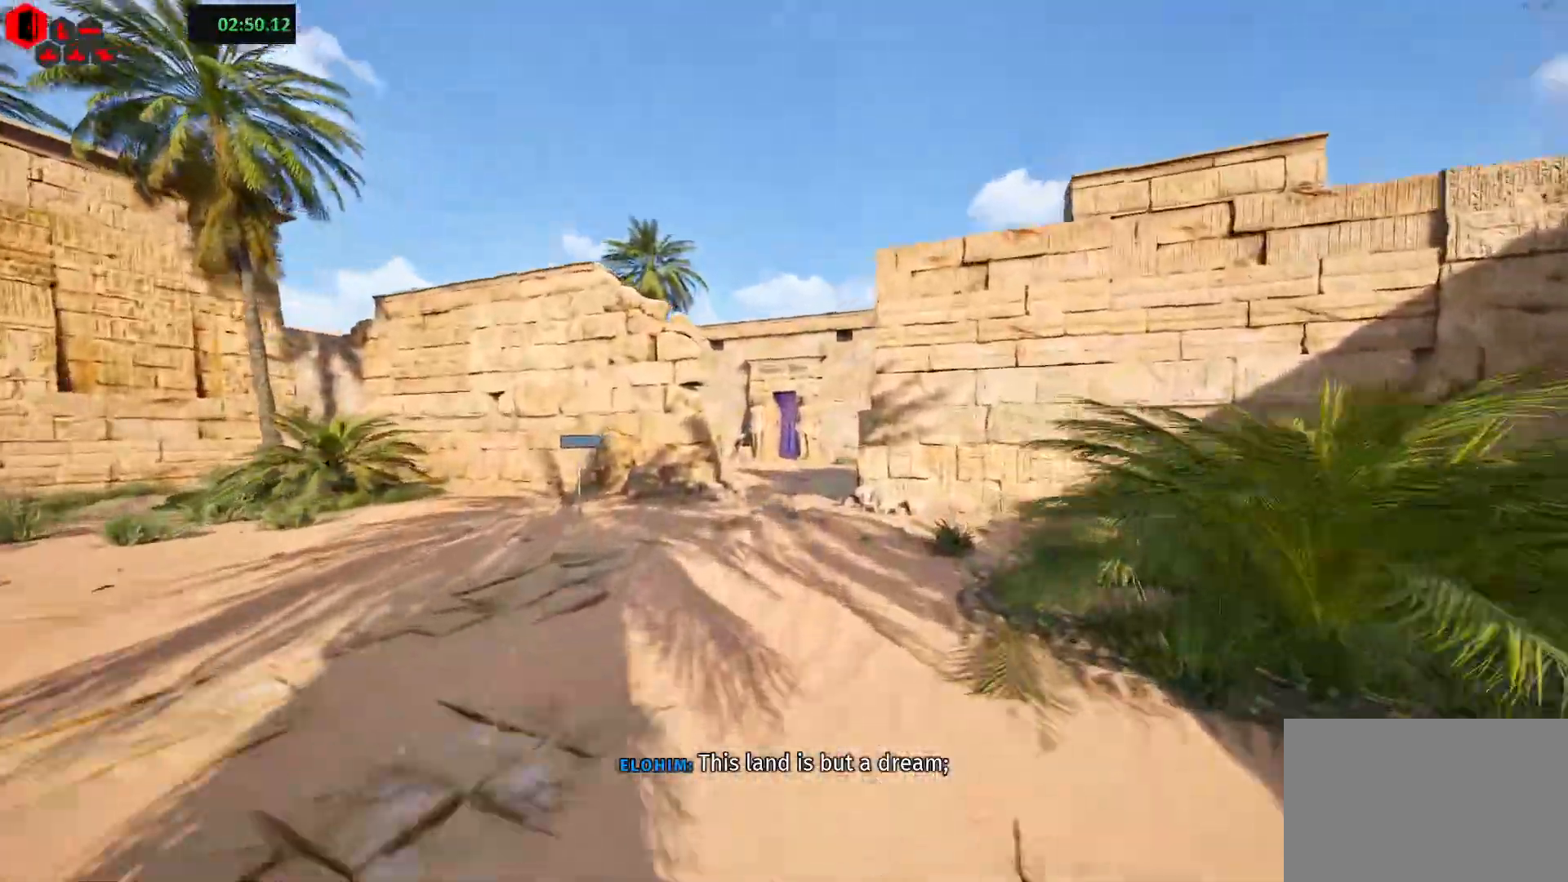
{"keys": ["shift", "w"], "events": []}
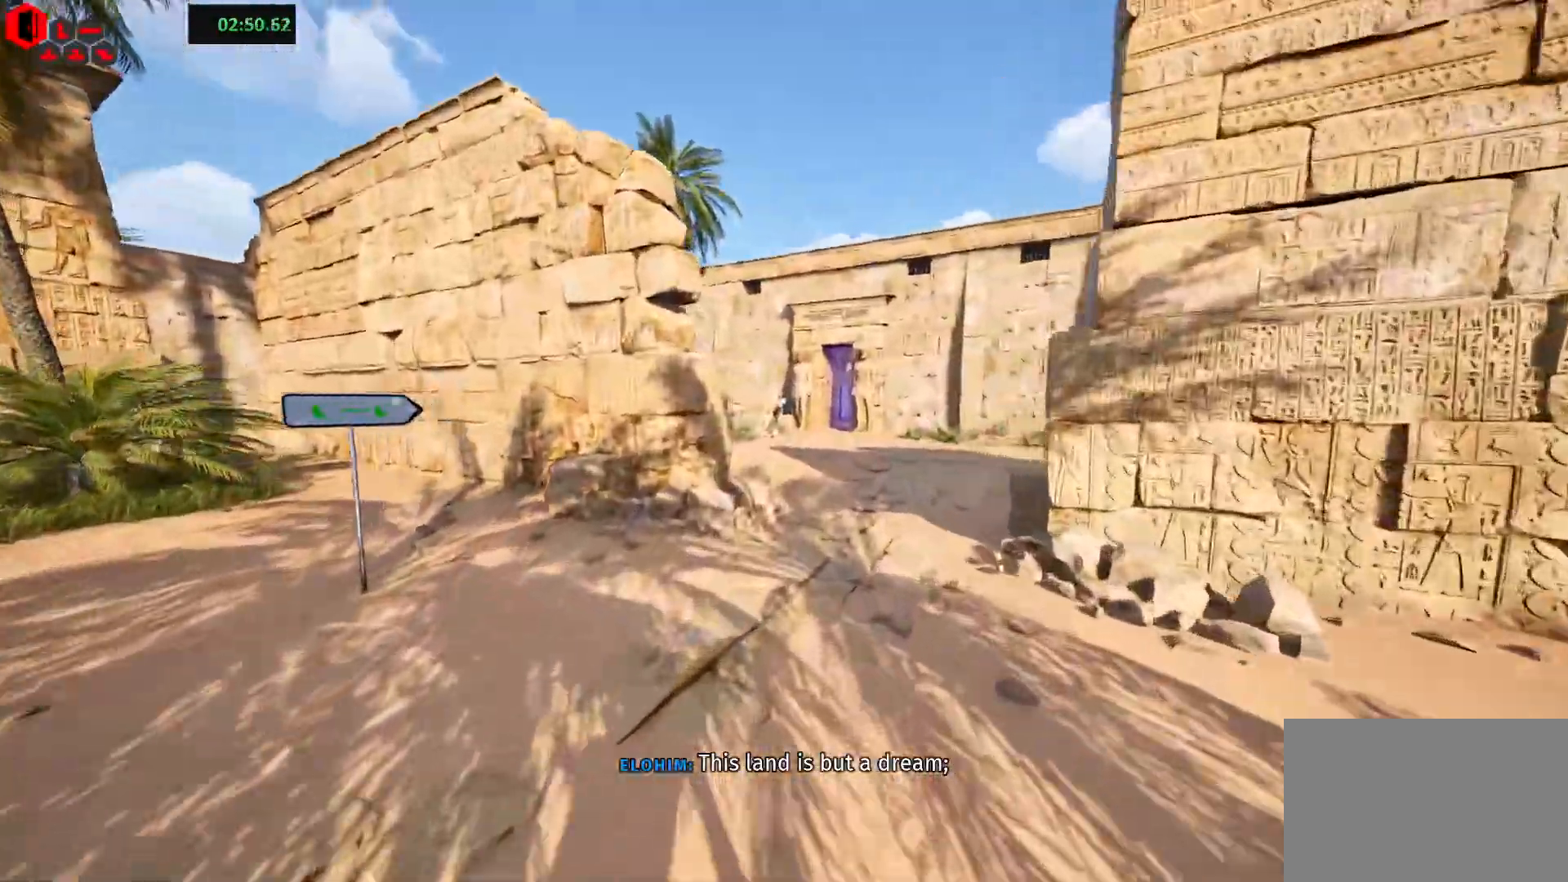
{"keys": ["shift", "w"], "events": []}
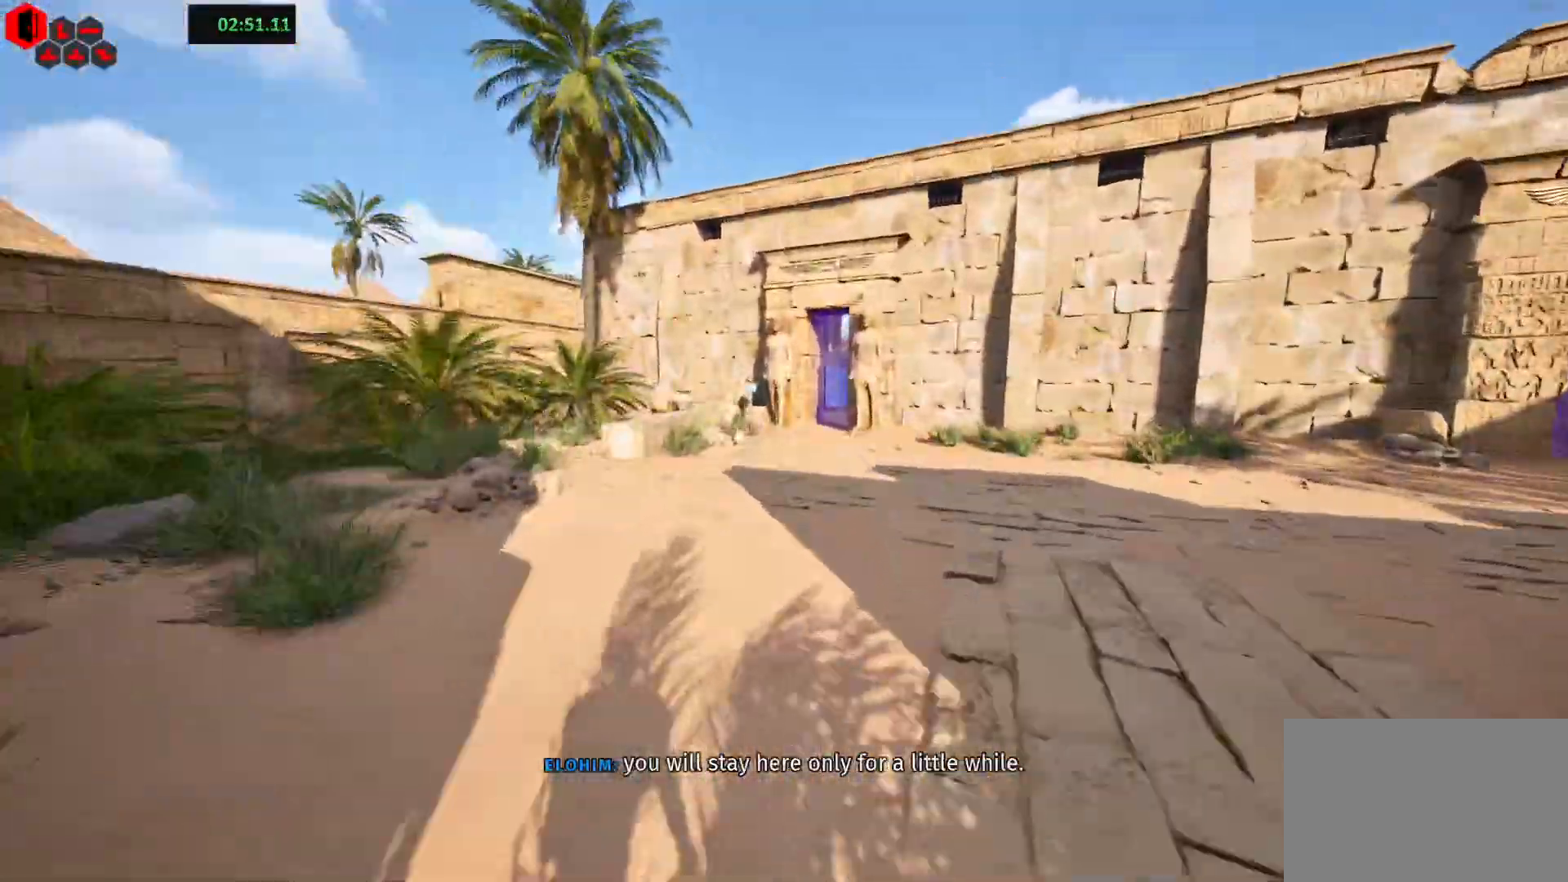
{"keys": ["shift", "w"], "events": [[83, "space", "down"], [217, "space", "up"]]}
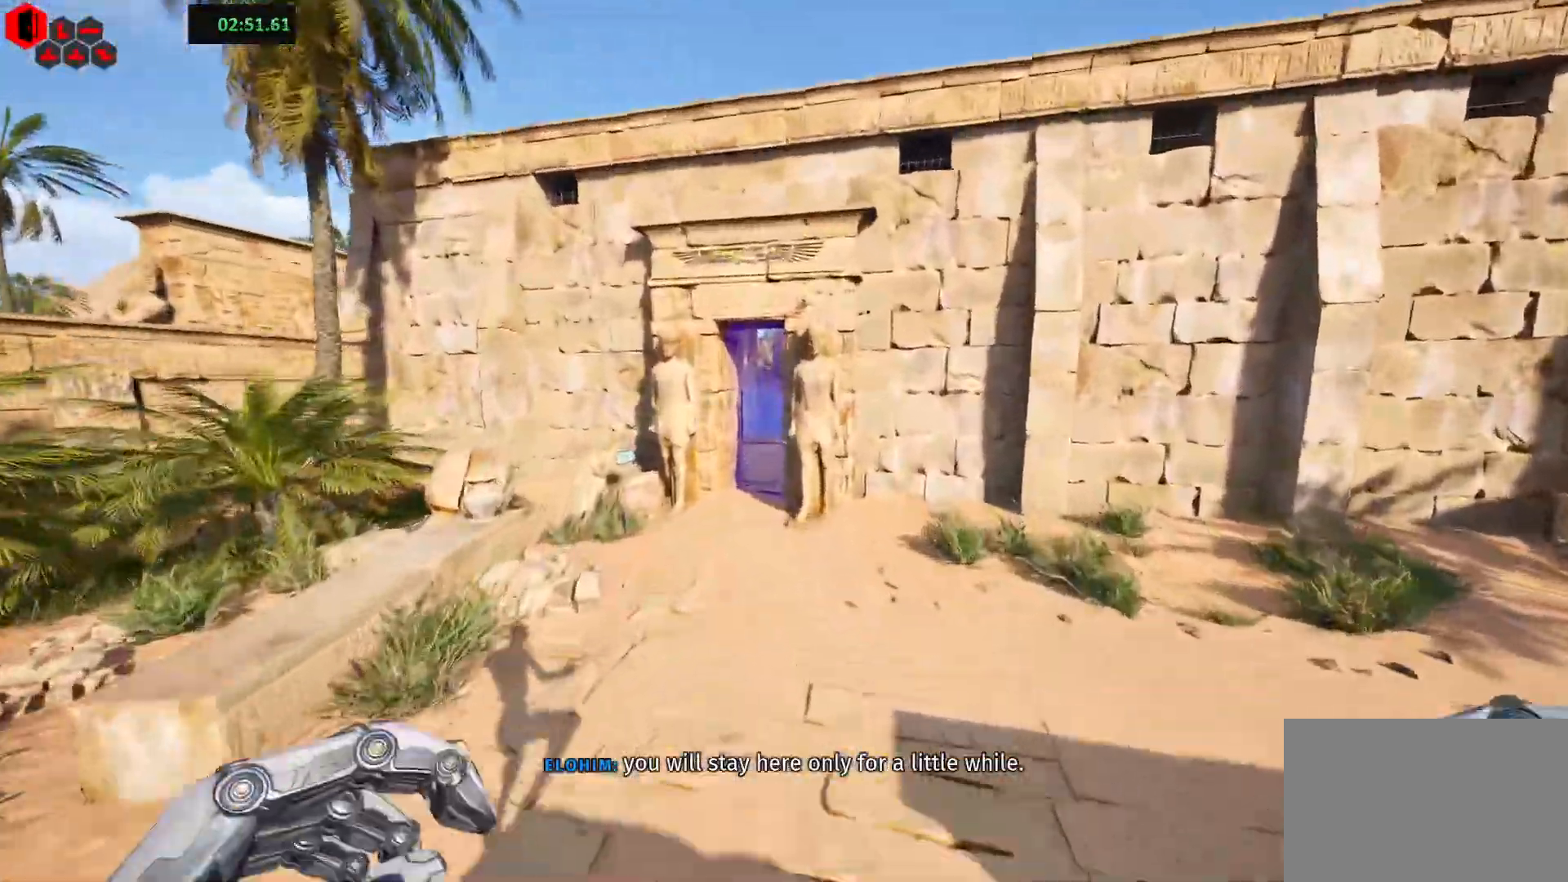
{"keys": ["shift", "w"], "events": []}
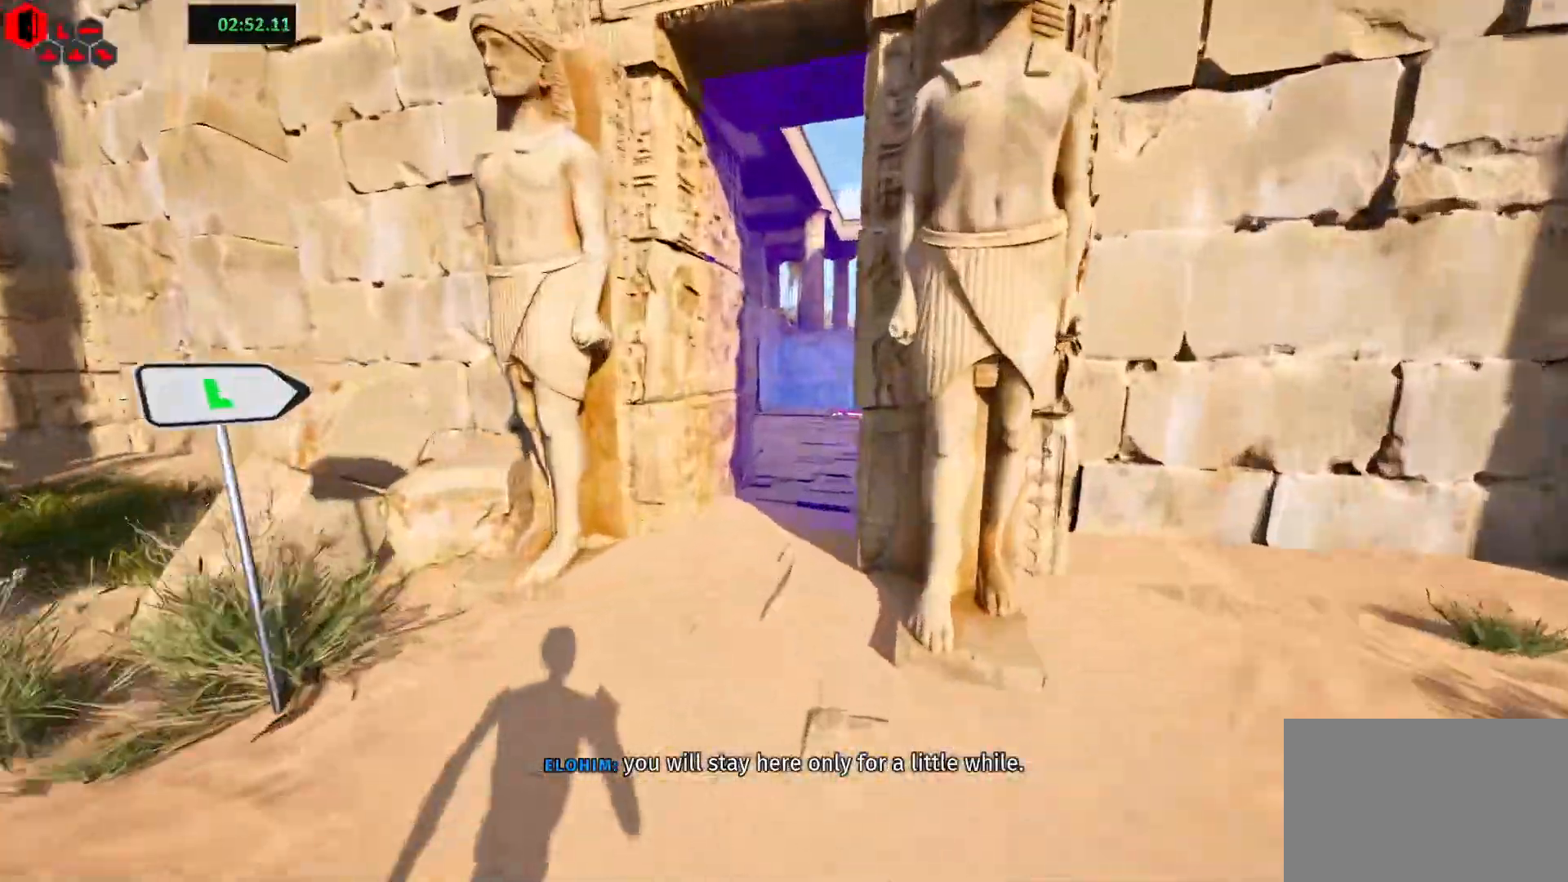
{"keys": ["shift", "w"], "events": []}
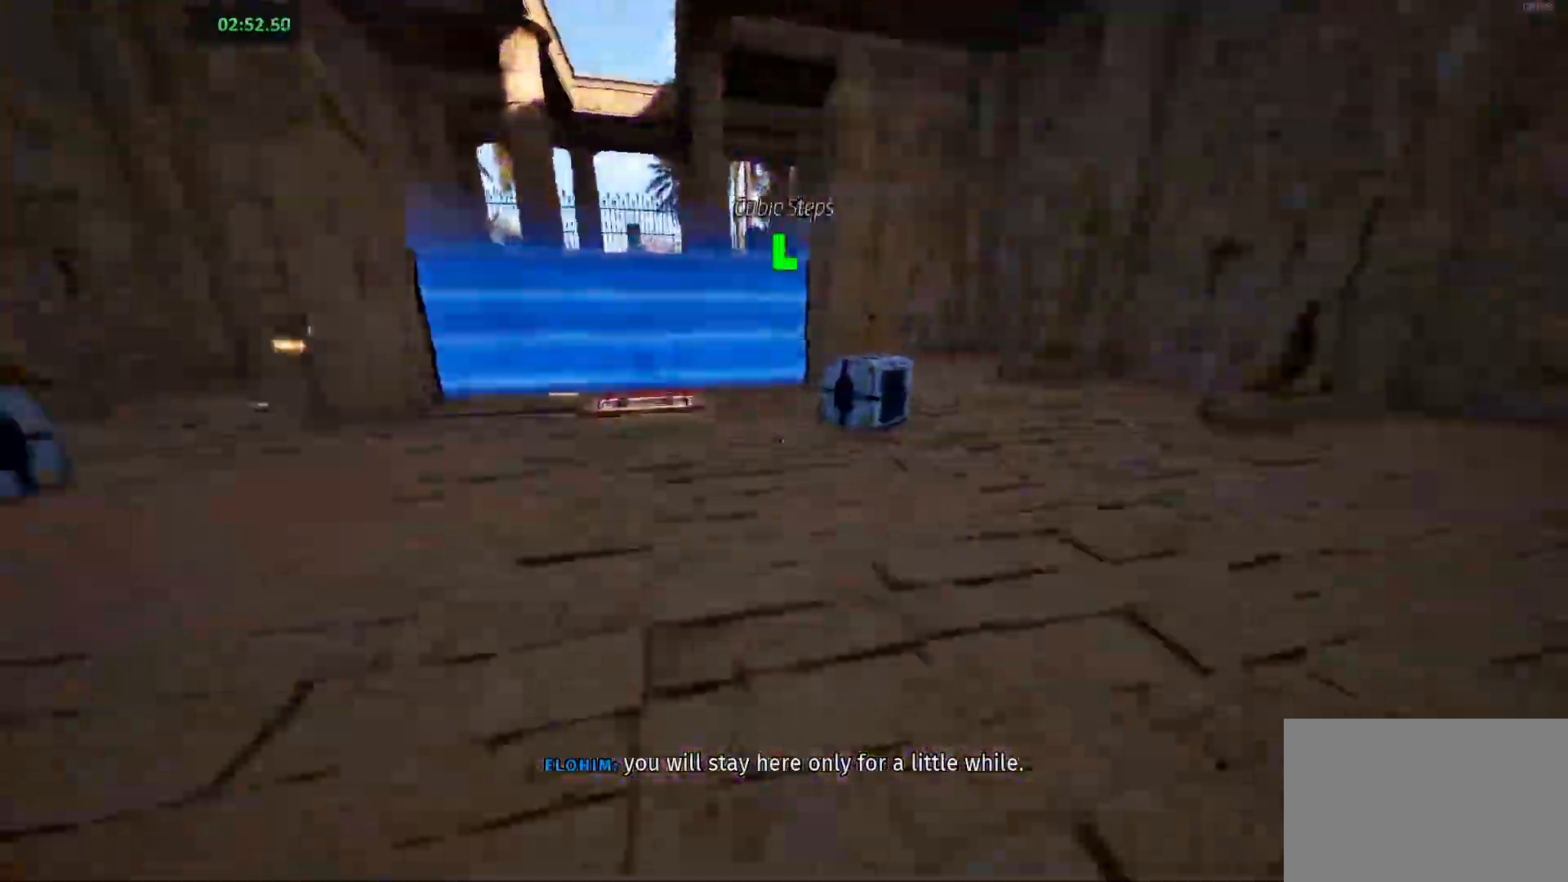
{"keys": ["a", "shift", "w"], "events": [[283, "w", "up"], [433, "a", "down"], [483, "w", "down"]]}
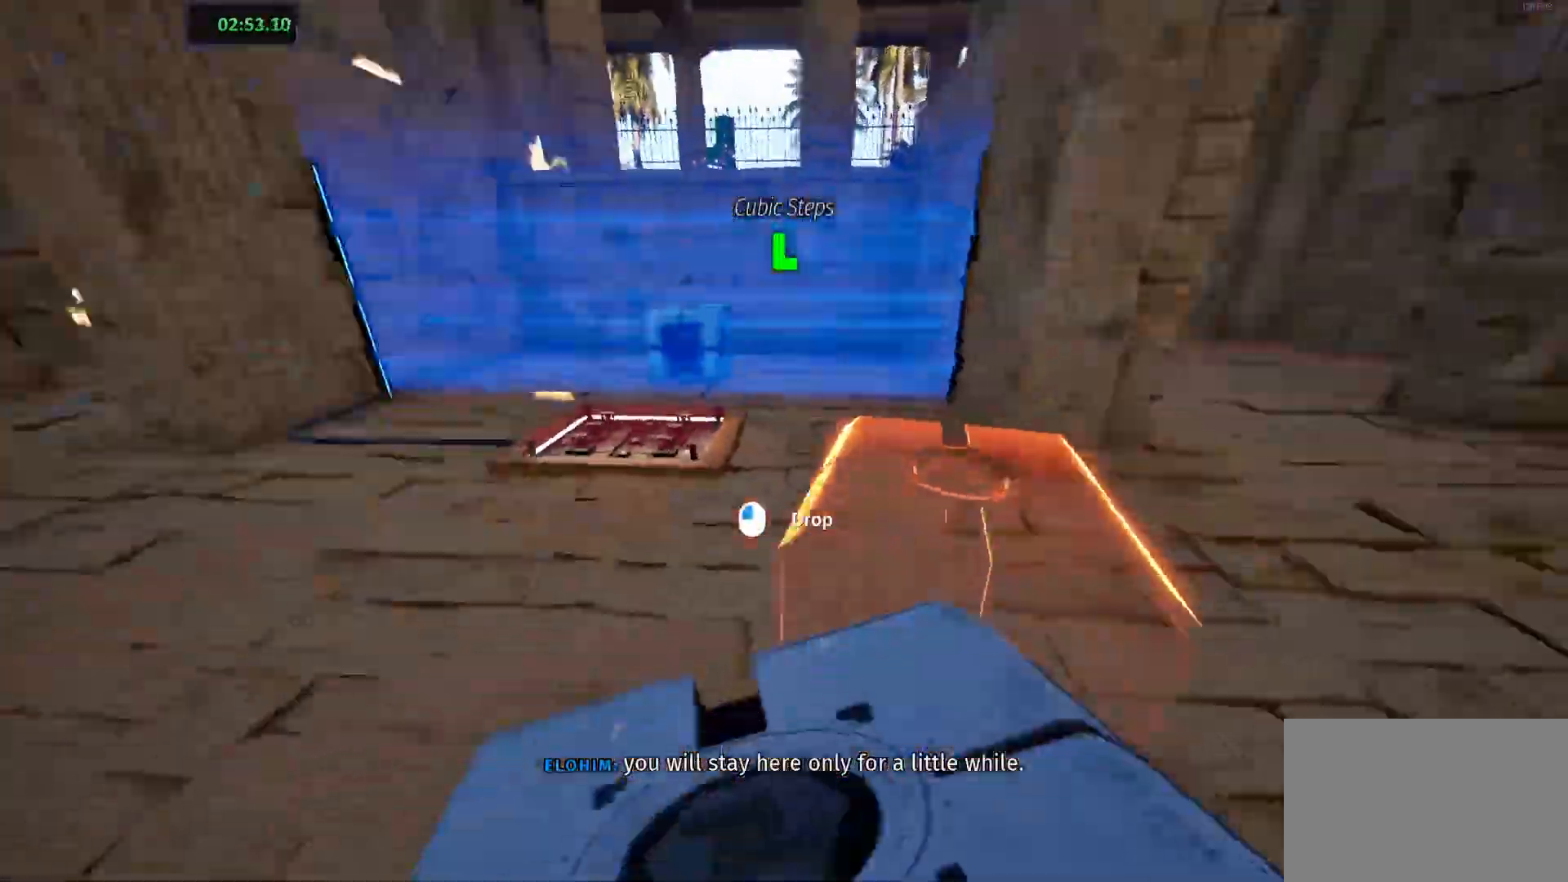
{"keys": ["a", "shift", "w"], "events": [[83, "a", "up"], [133, "w", "up"], [233, "a", "down"], [383, "w", "down"]]}
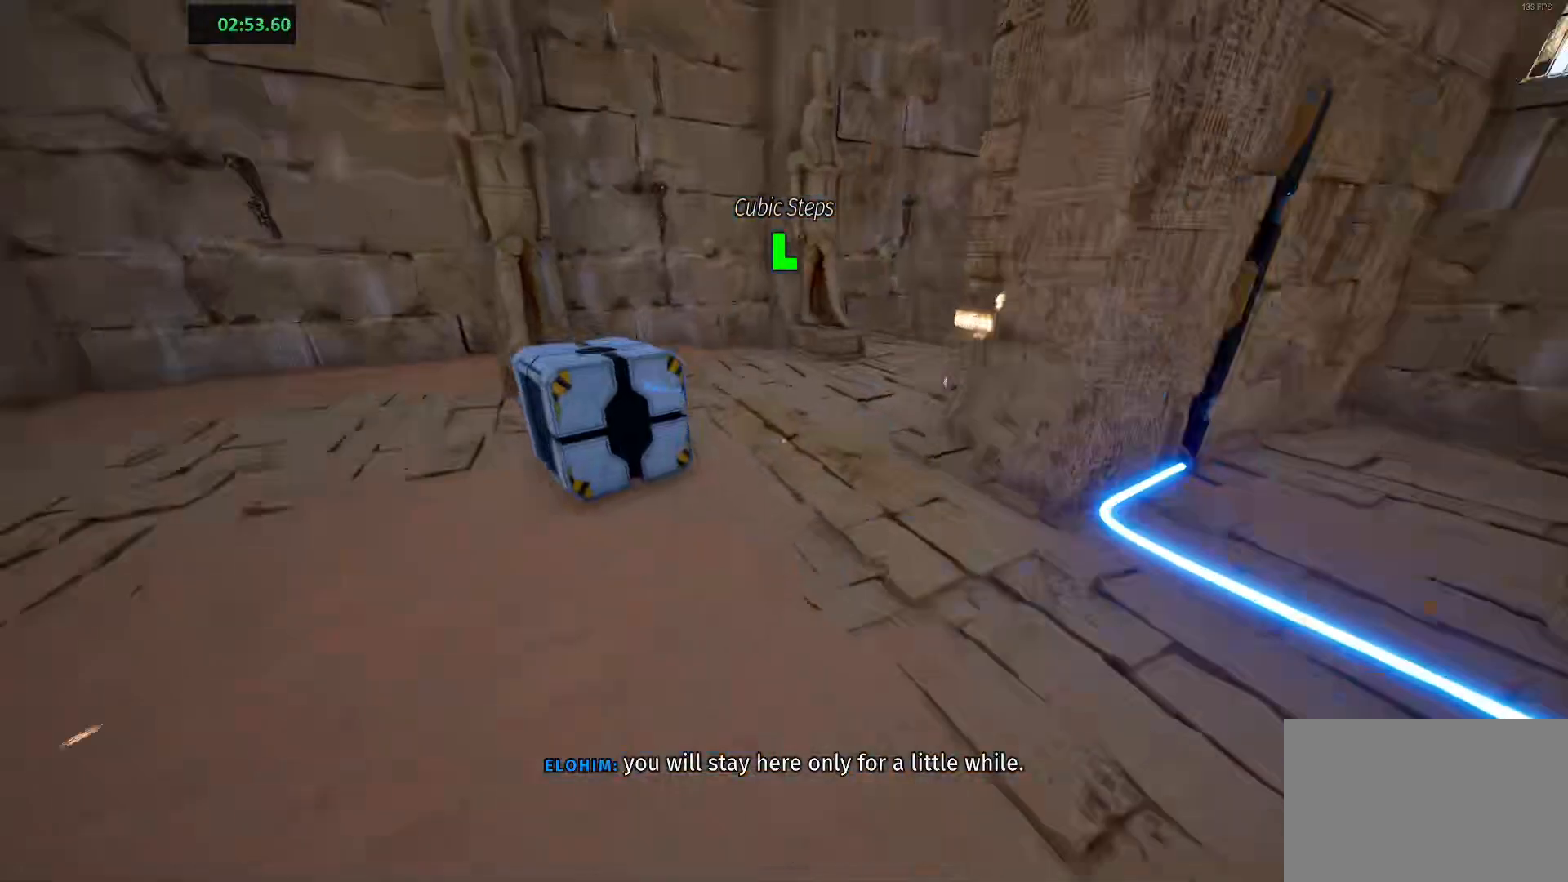
{"keys": ["shift"], "events": [[133, "a", "up"], [150, "w", "up"], [233, "d", "down"], [450, "d", "up"]]}
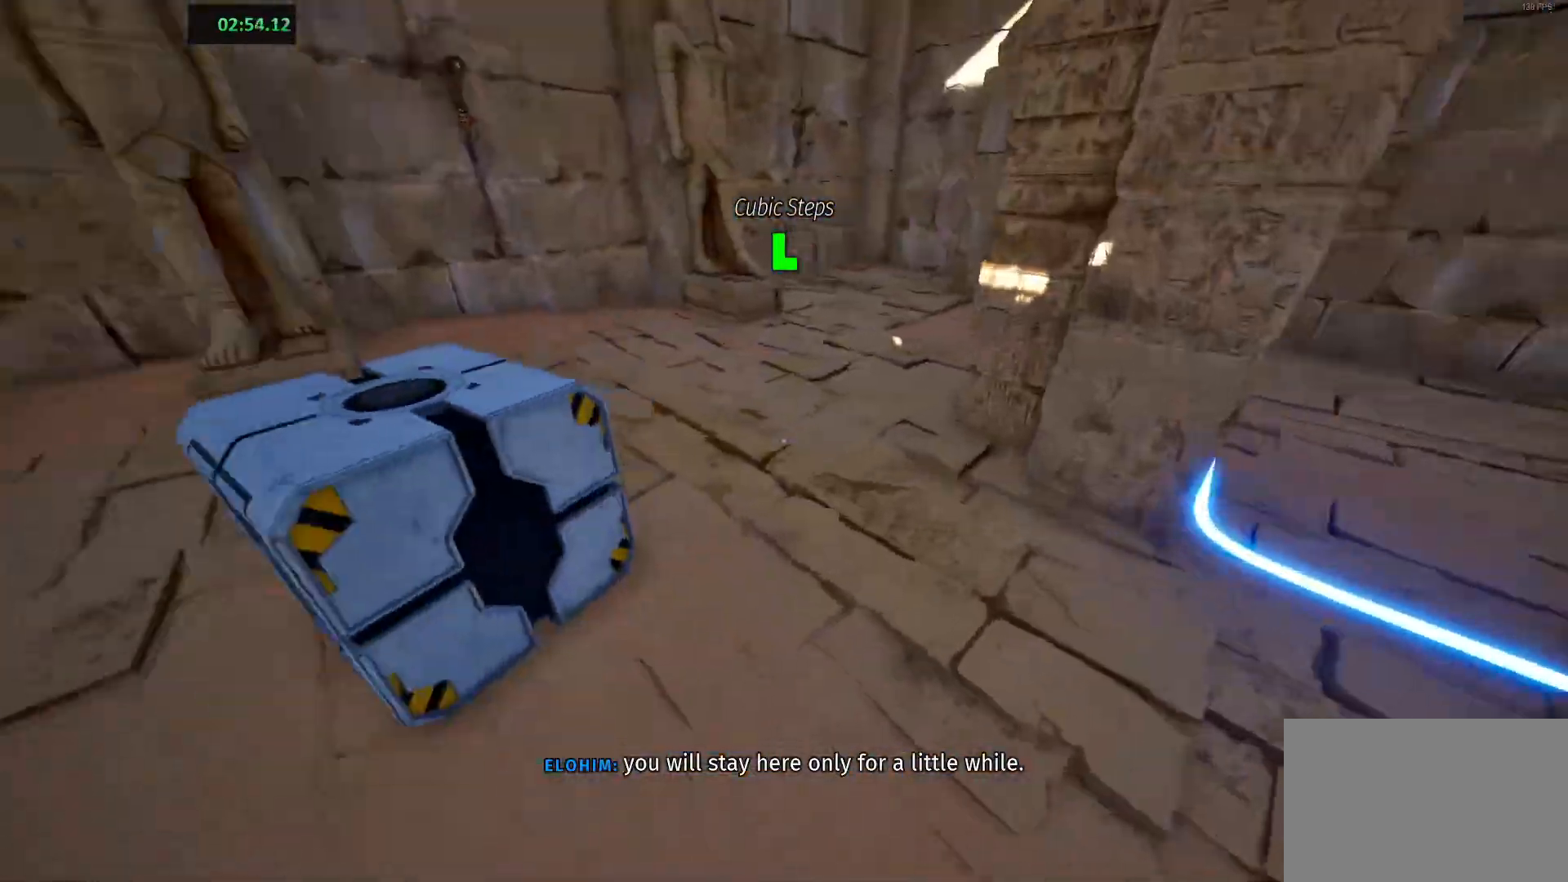
{"keys": ["shift", "w"], "events": [[333, "d", "down"], [383, "w", "down"], [500, "d", "up"]]}
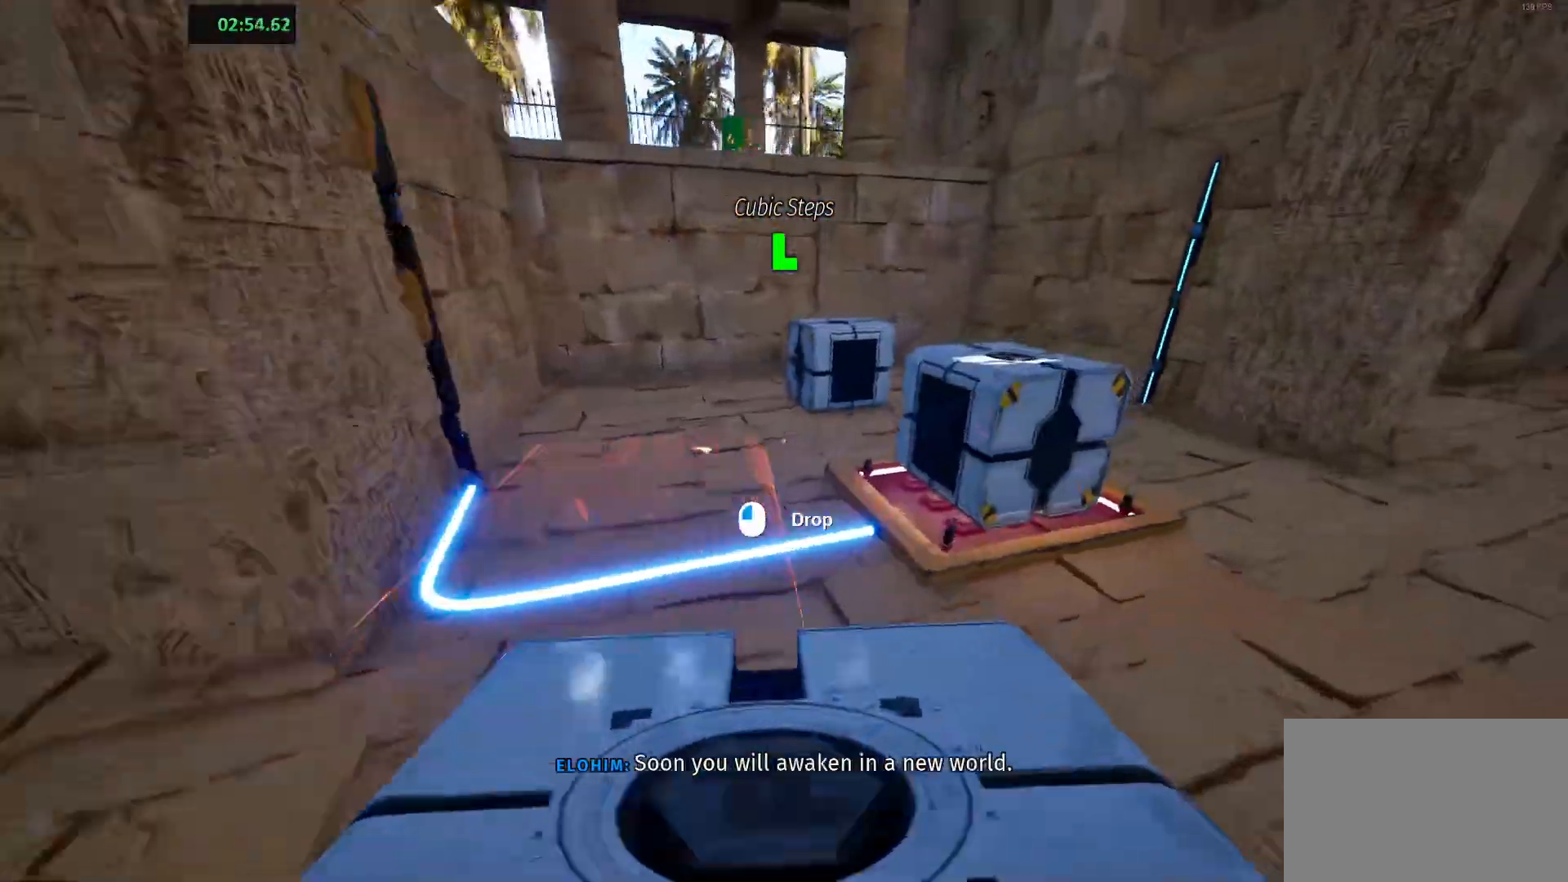
{"keys": [], "events": [[83, "w", "up"], [167, "shift", "up"], [267, "space", "down"], [383, "space", "up"]]}
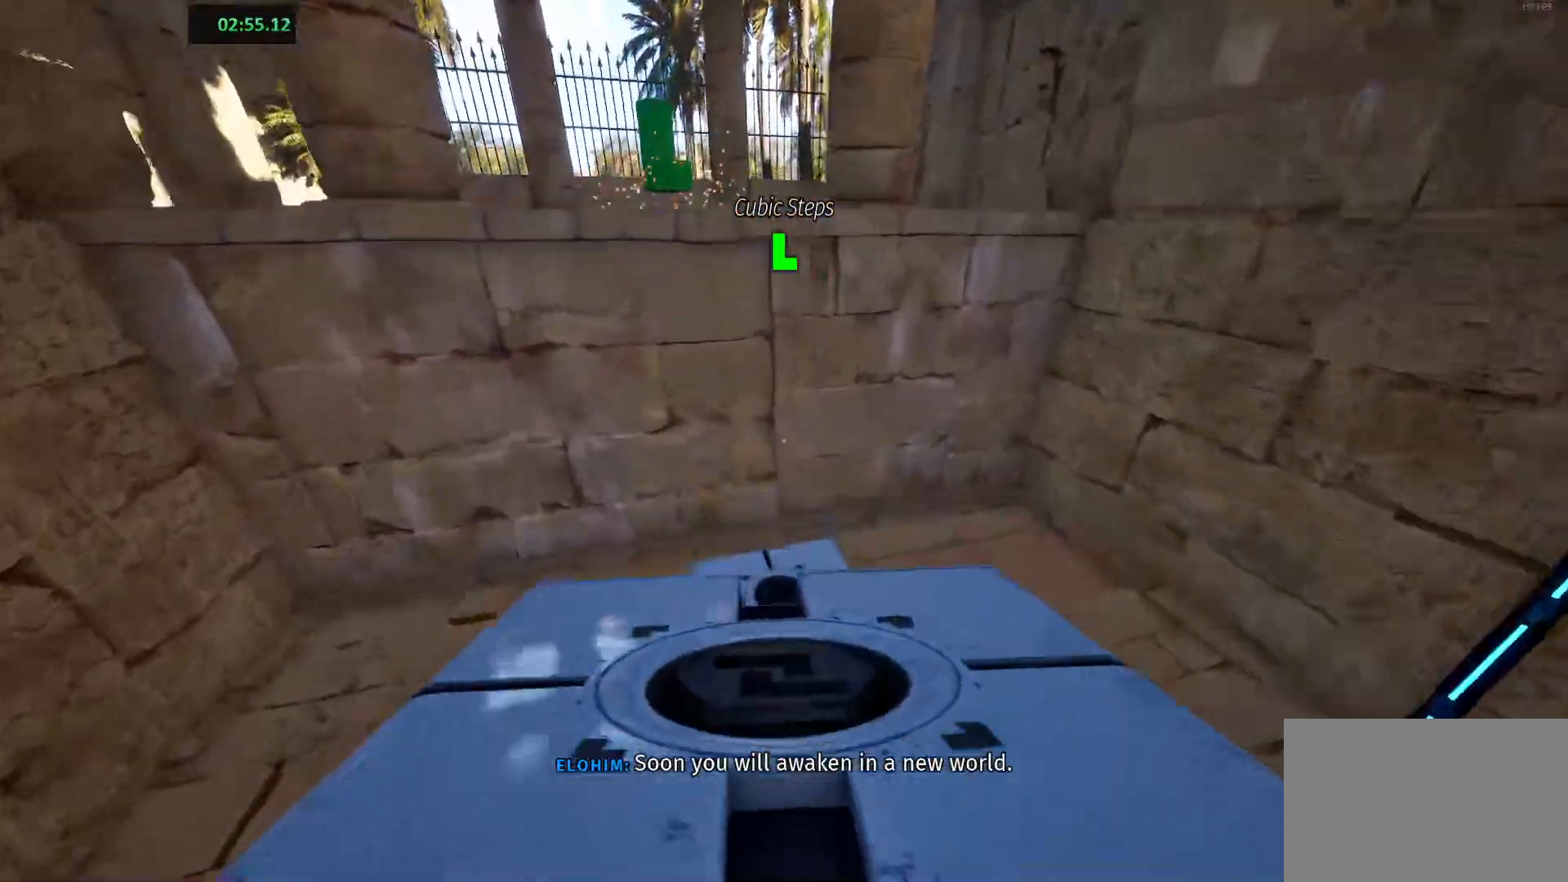
{"keys": ["s"], "events": [[367, "s", "down"]]}
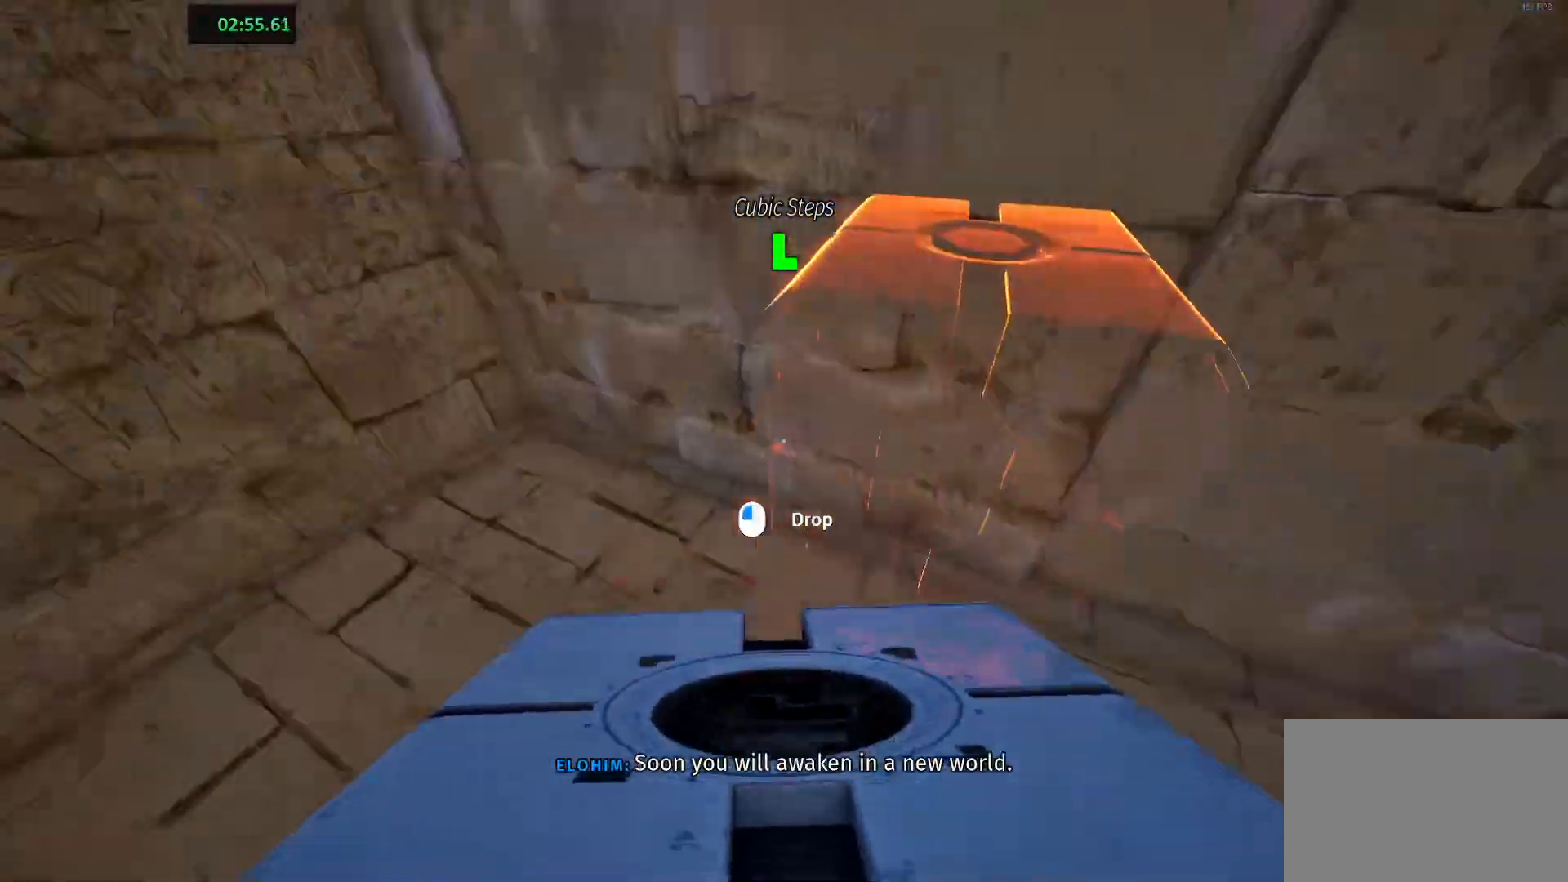
{"keys": [], "events": [[33, "a", "down"], [67, "s", "up"], [367, "a", "up"]]}
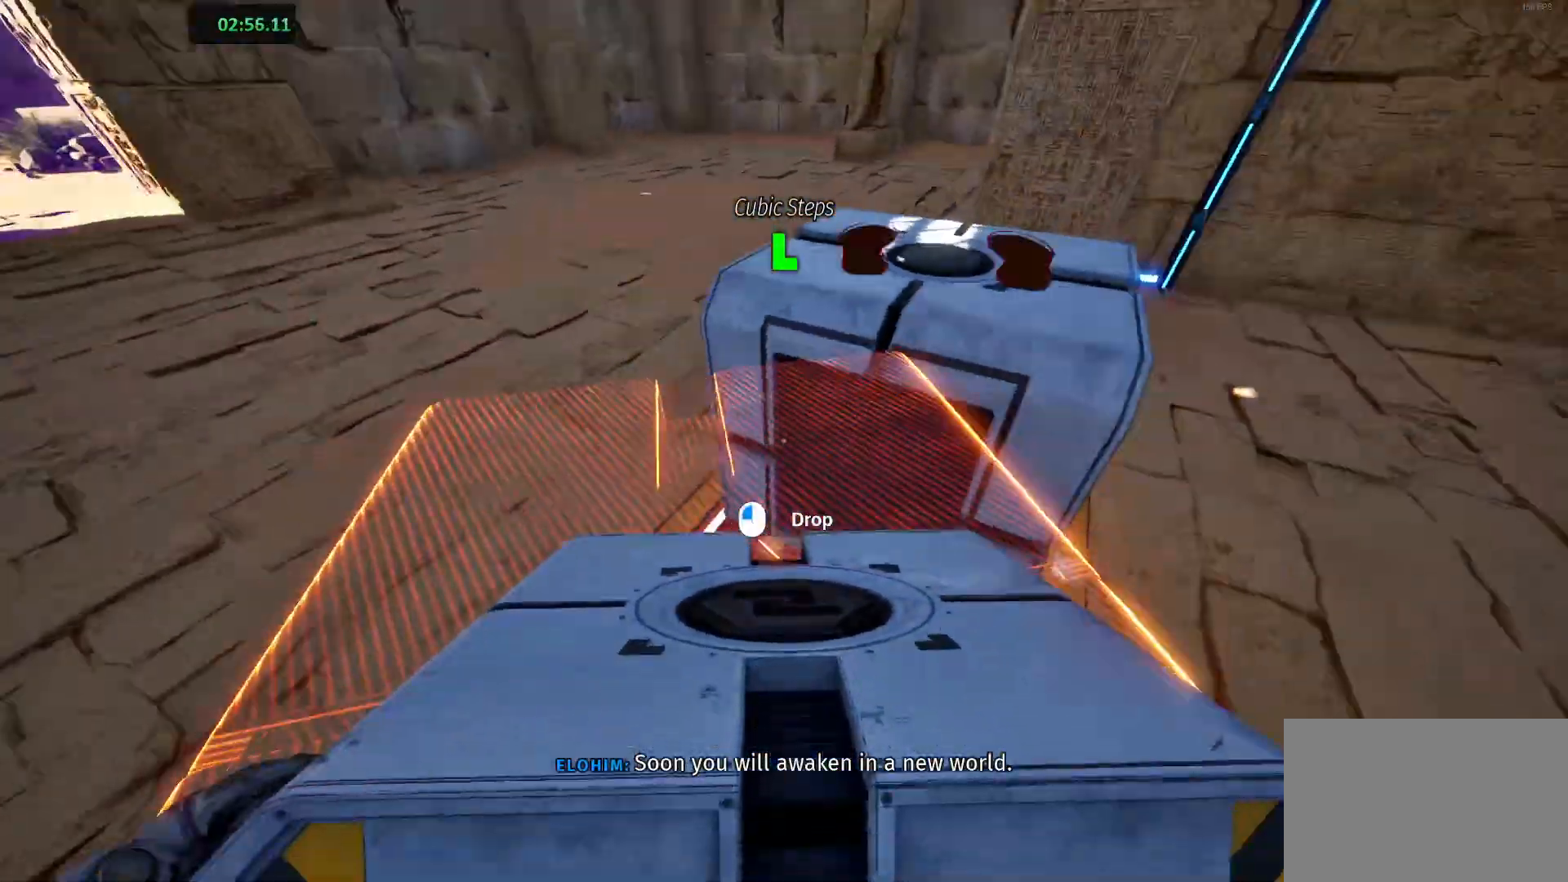
{"keys": [], "events": [[167, "space", "down"], [317, "space", "up"]]}
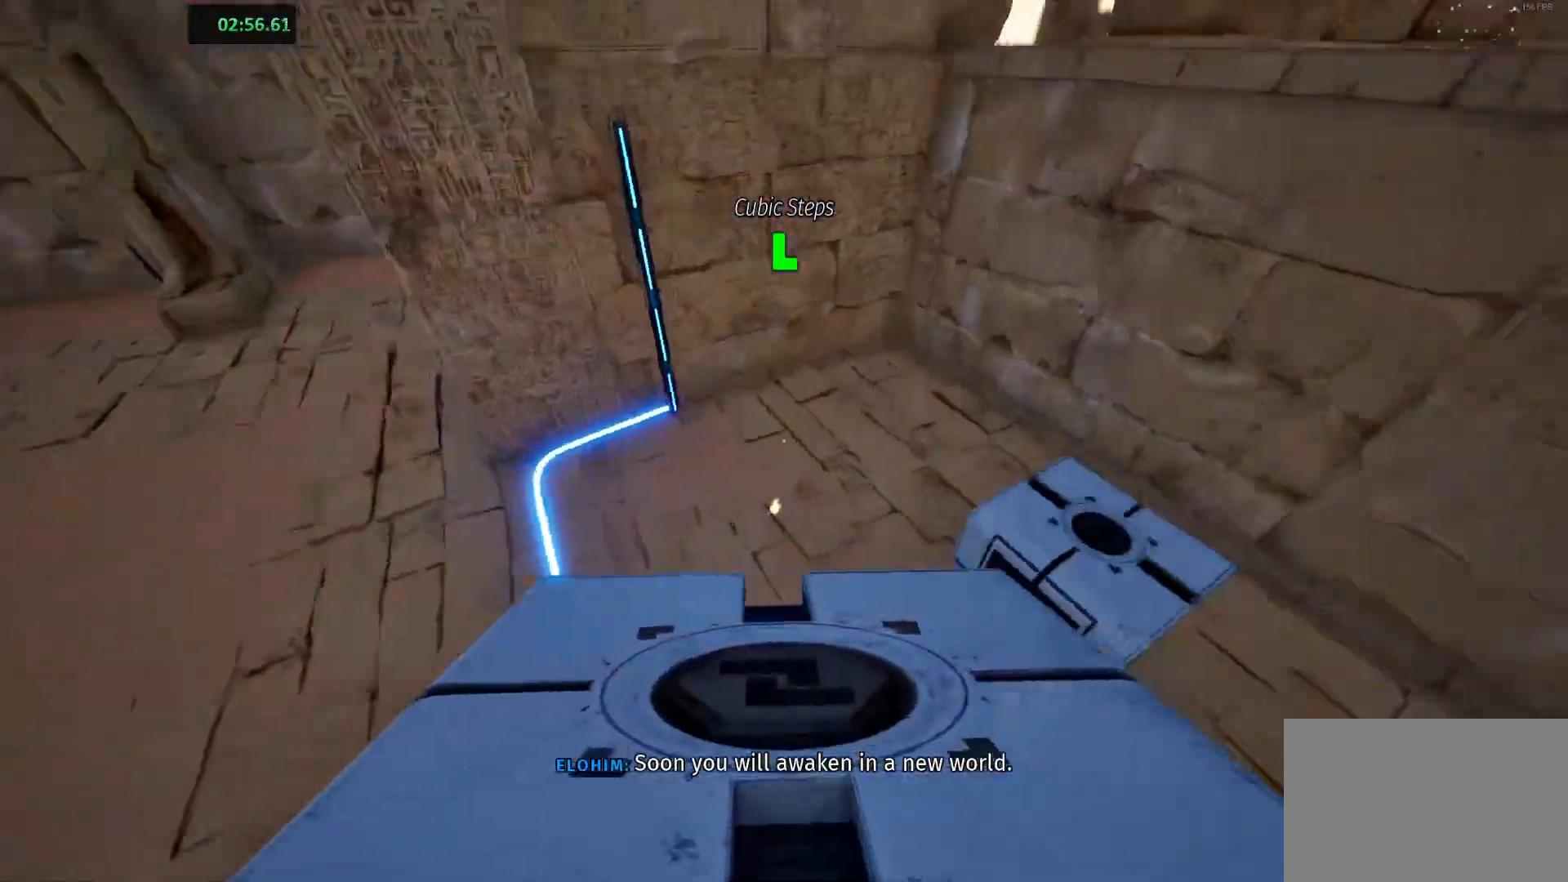
{"keys": [], "events": []}
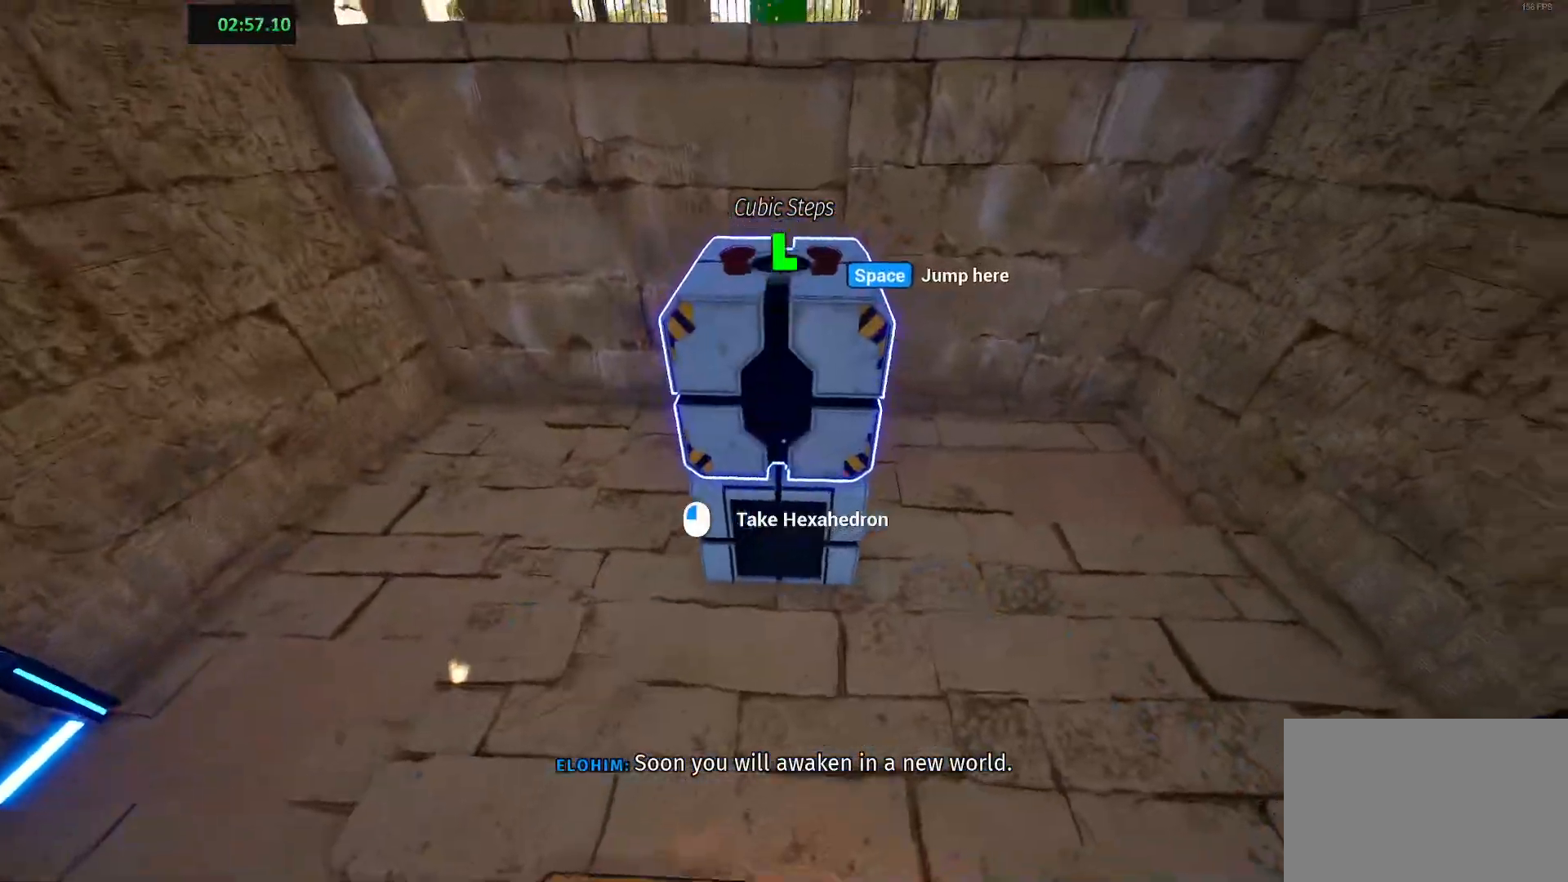
{"keys": [], "events": [[117, "space", "down"], [250, "space", "up"]]}
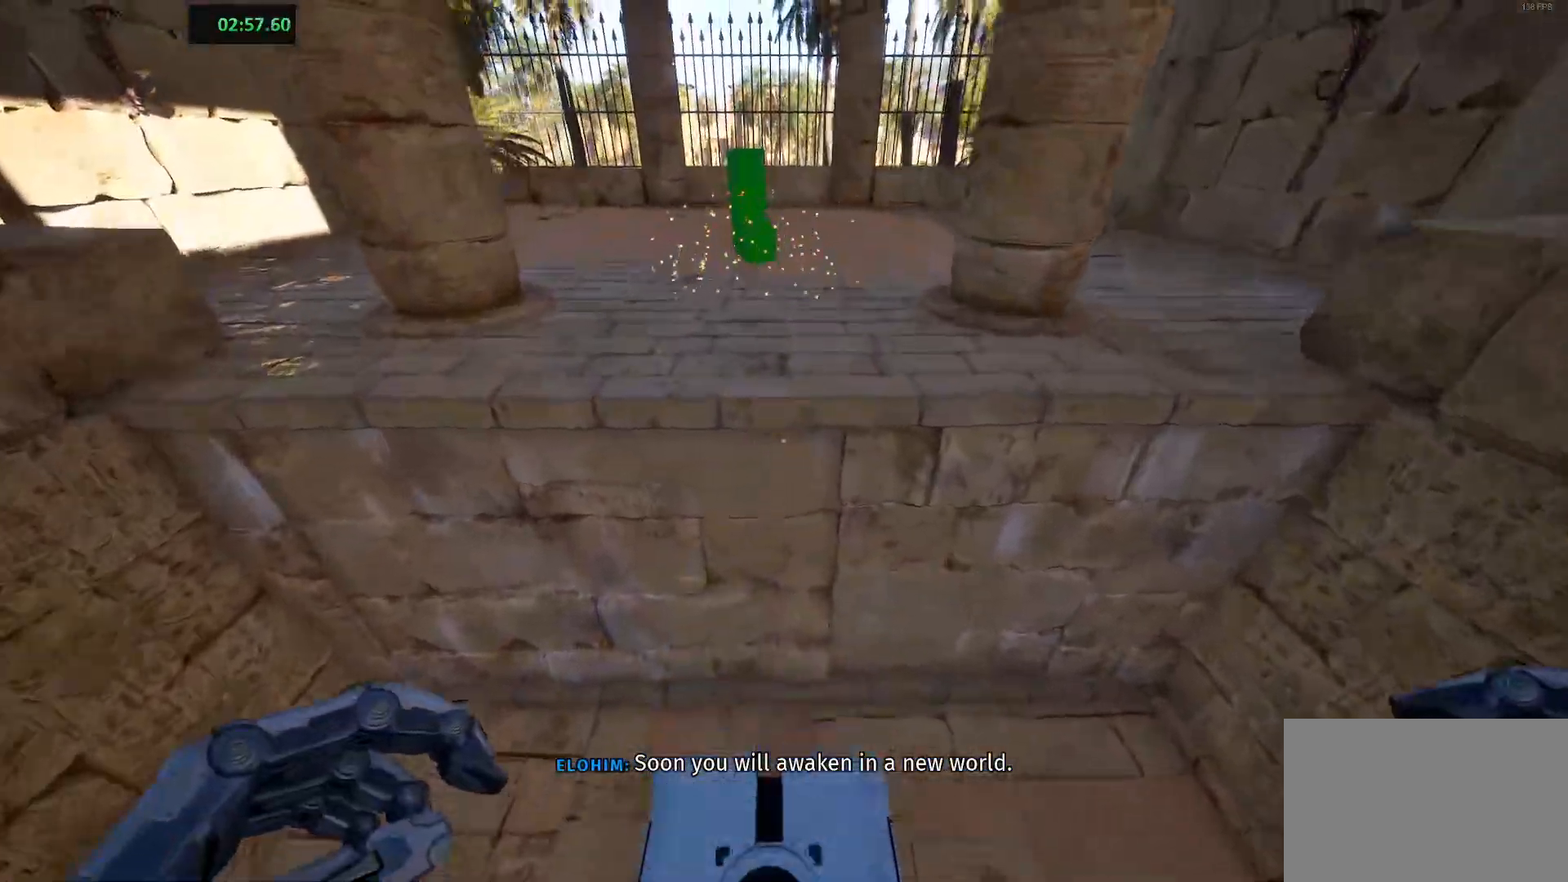
{"keys": ["w"], "events": [[267, "space", "down"], [350, "w", "down"], [417, "space", "up"]]}
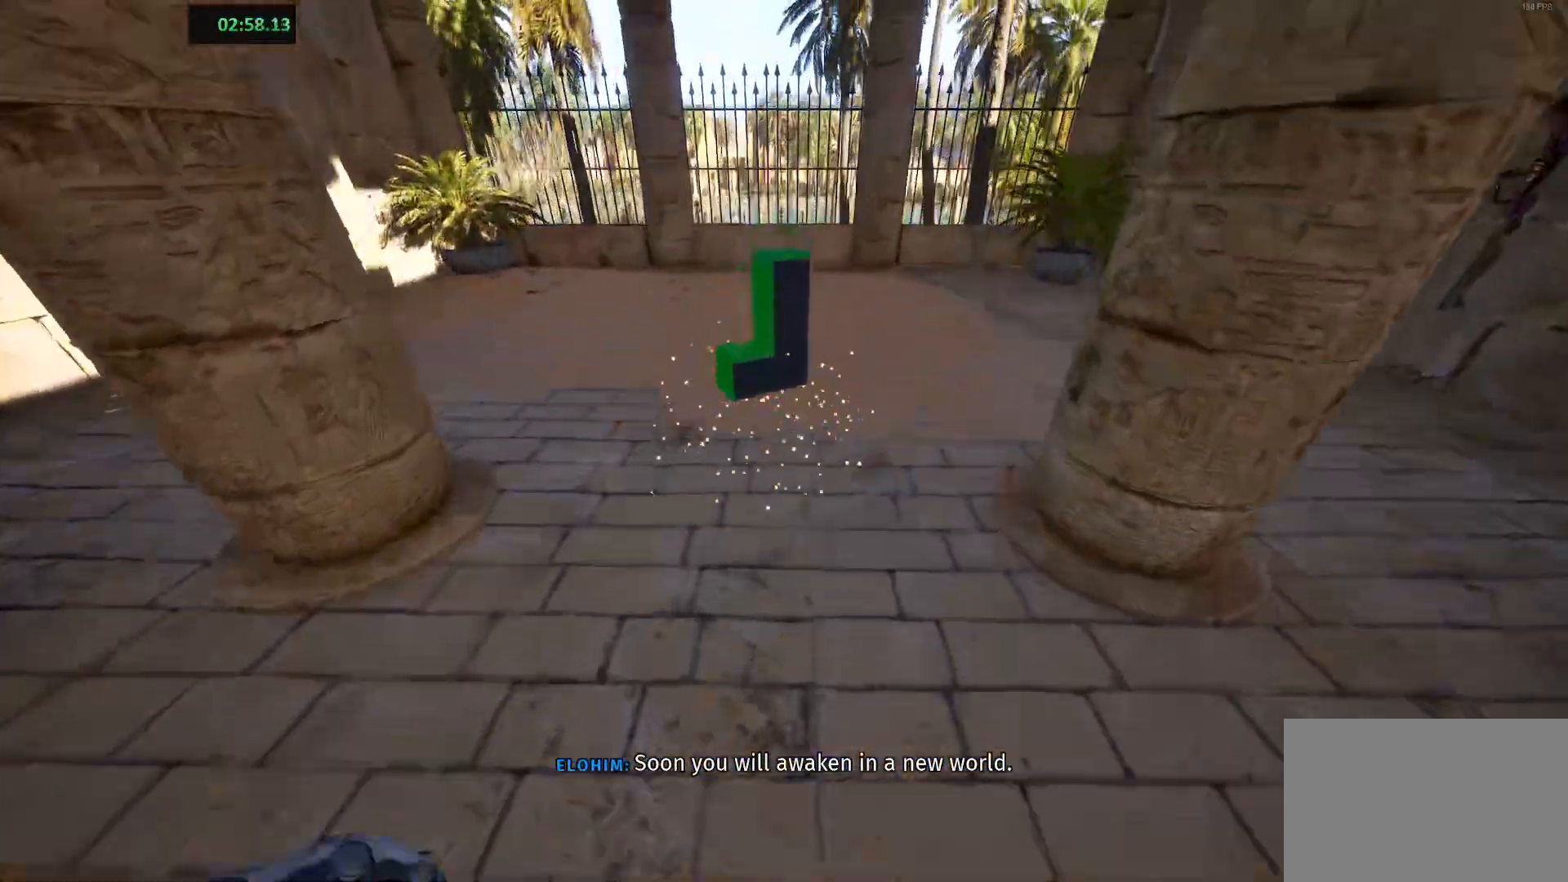
{"keys": ["d", "w"], "events": [[283, "d", "down"]]}
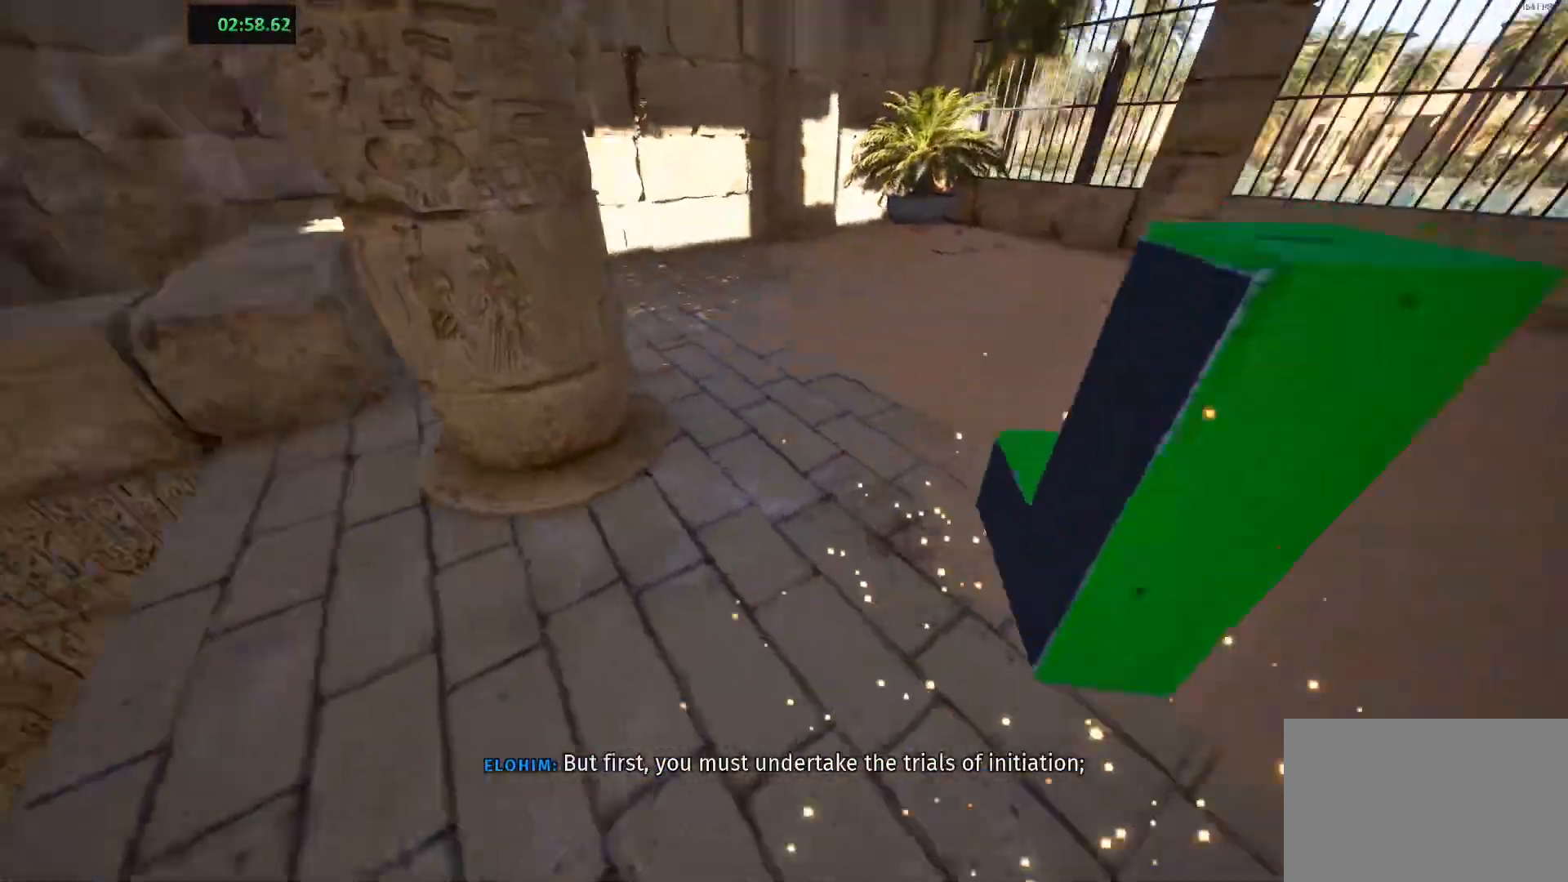
{"keys": ["shift", "space", "w"], "events": [[100, "a", "down"], [150, "d", "up"], [150, "w", "up"], [200, "w", "down"], [367, "shift", "down"], [383, "a", "up"], [450, "space", "down"]]}
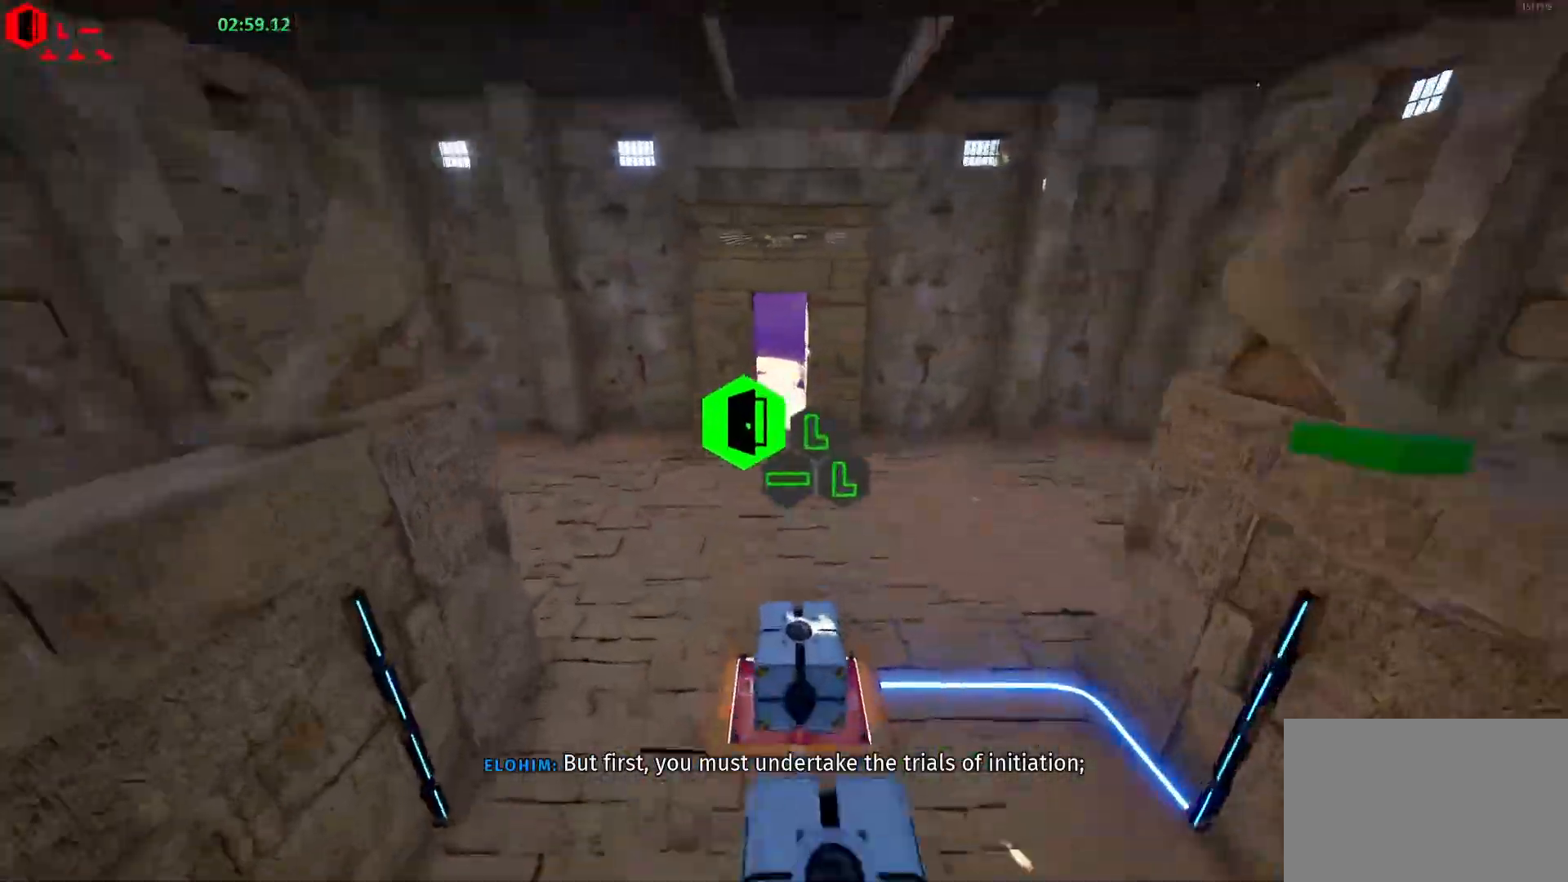
{"keys": ["shift", "w"], "events": [[117, "space", "up"]]}
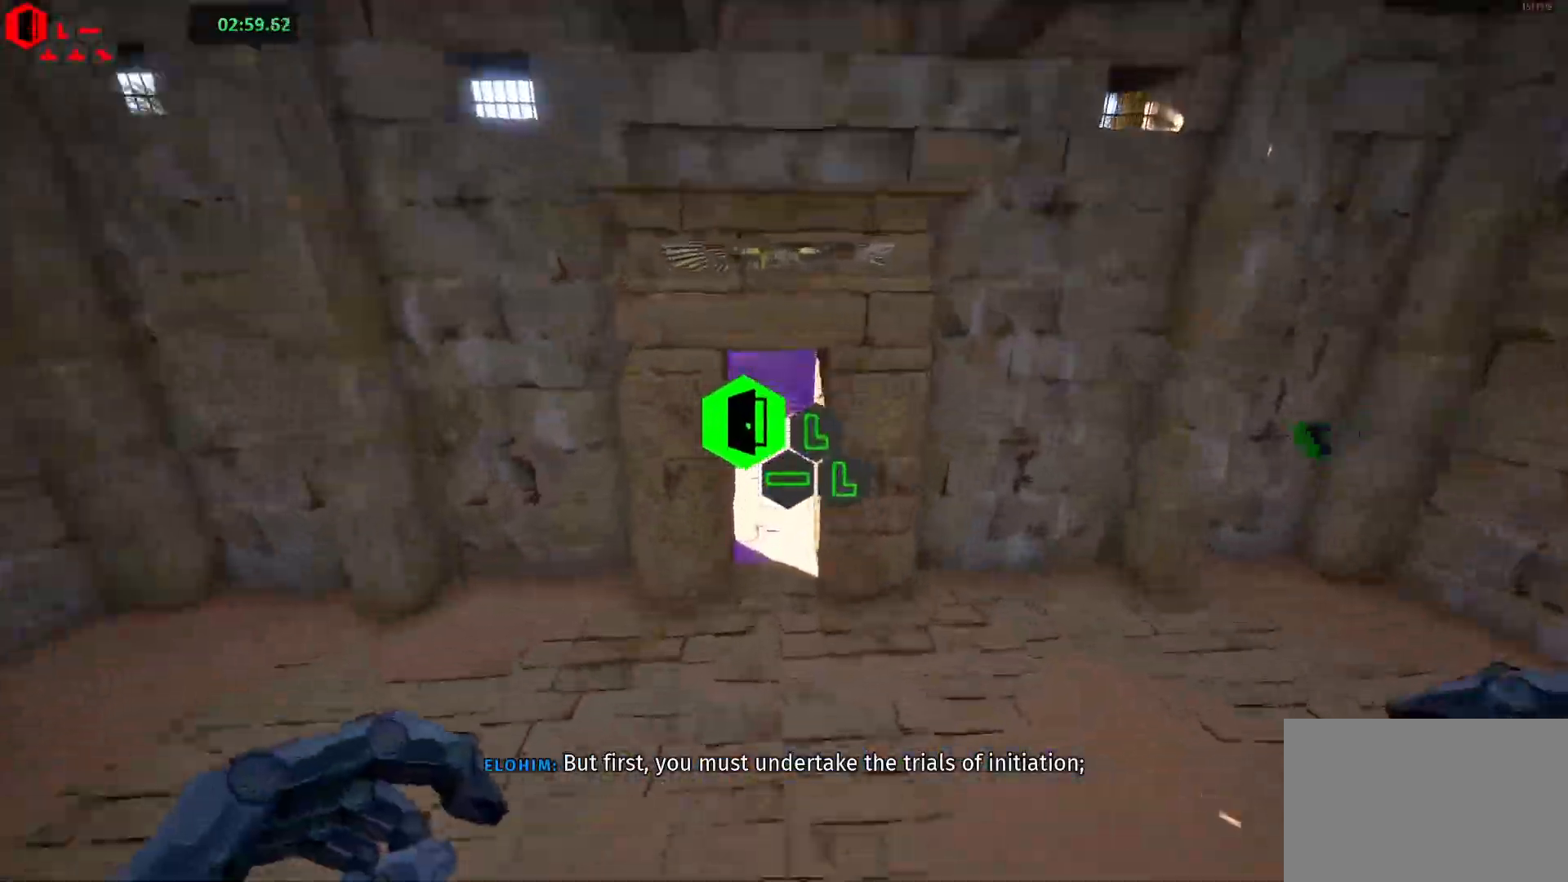
{"keys": ["d", "shift", "w"], "events": [[483, "d", "down"]]}
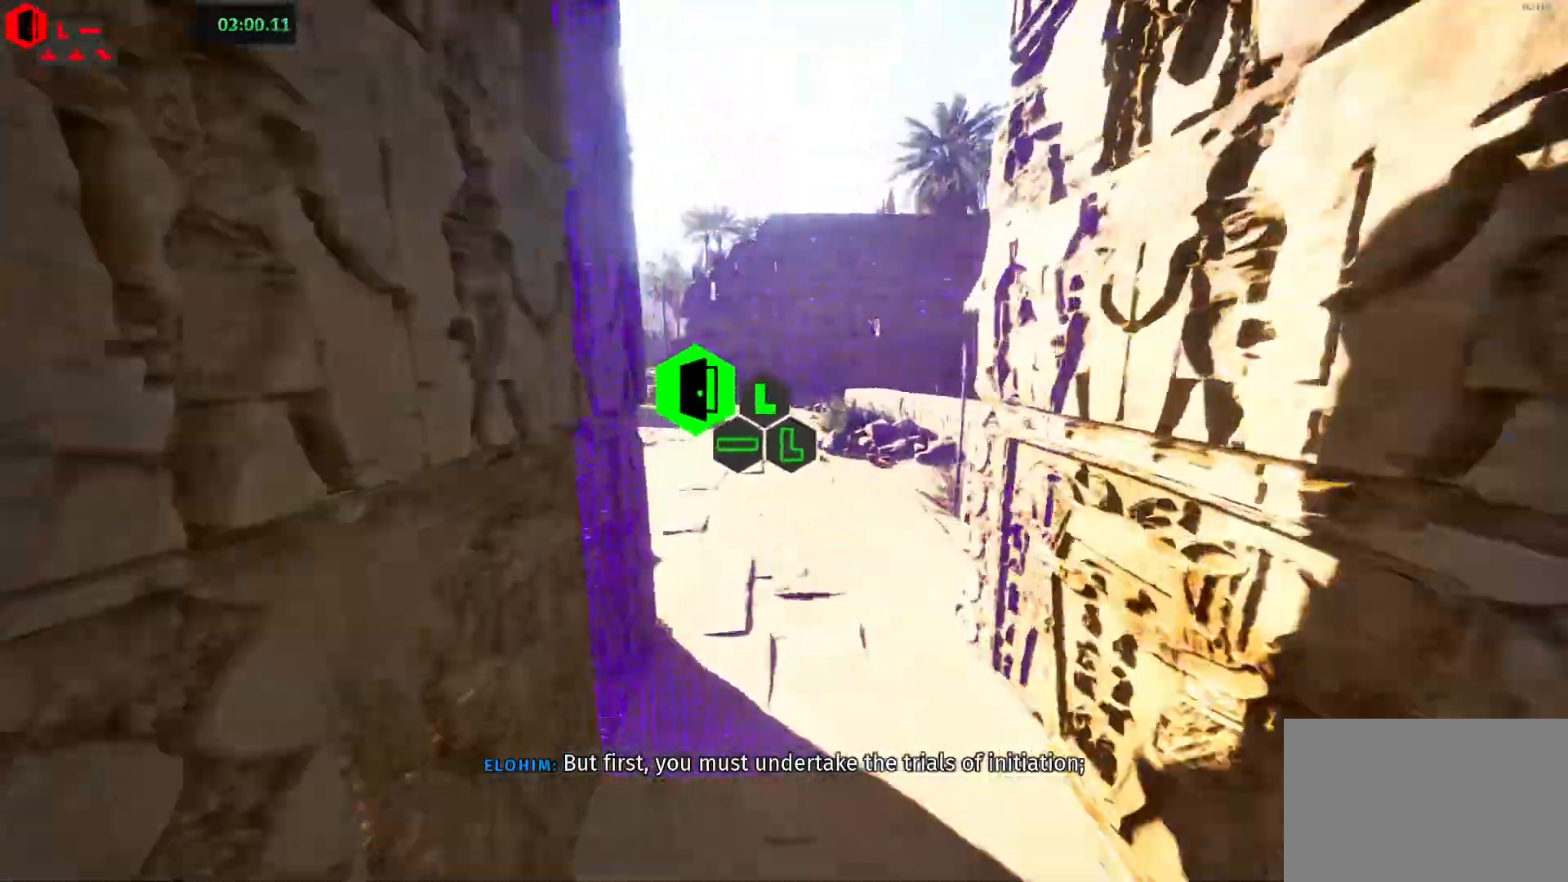
{"keys": ["shift", "w"], "events": [[100, "d", "up"], [283, "d", "down"], [417, "d", "up"]]}
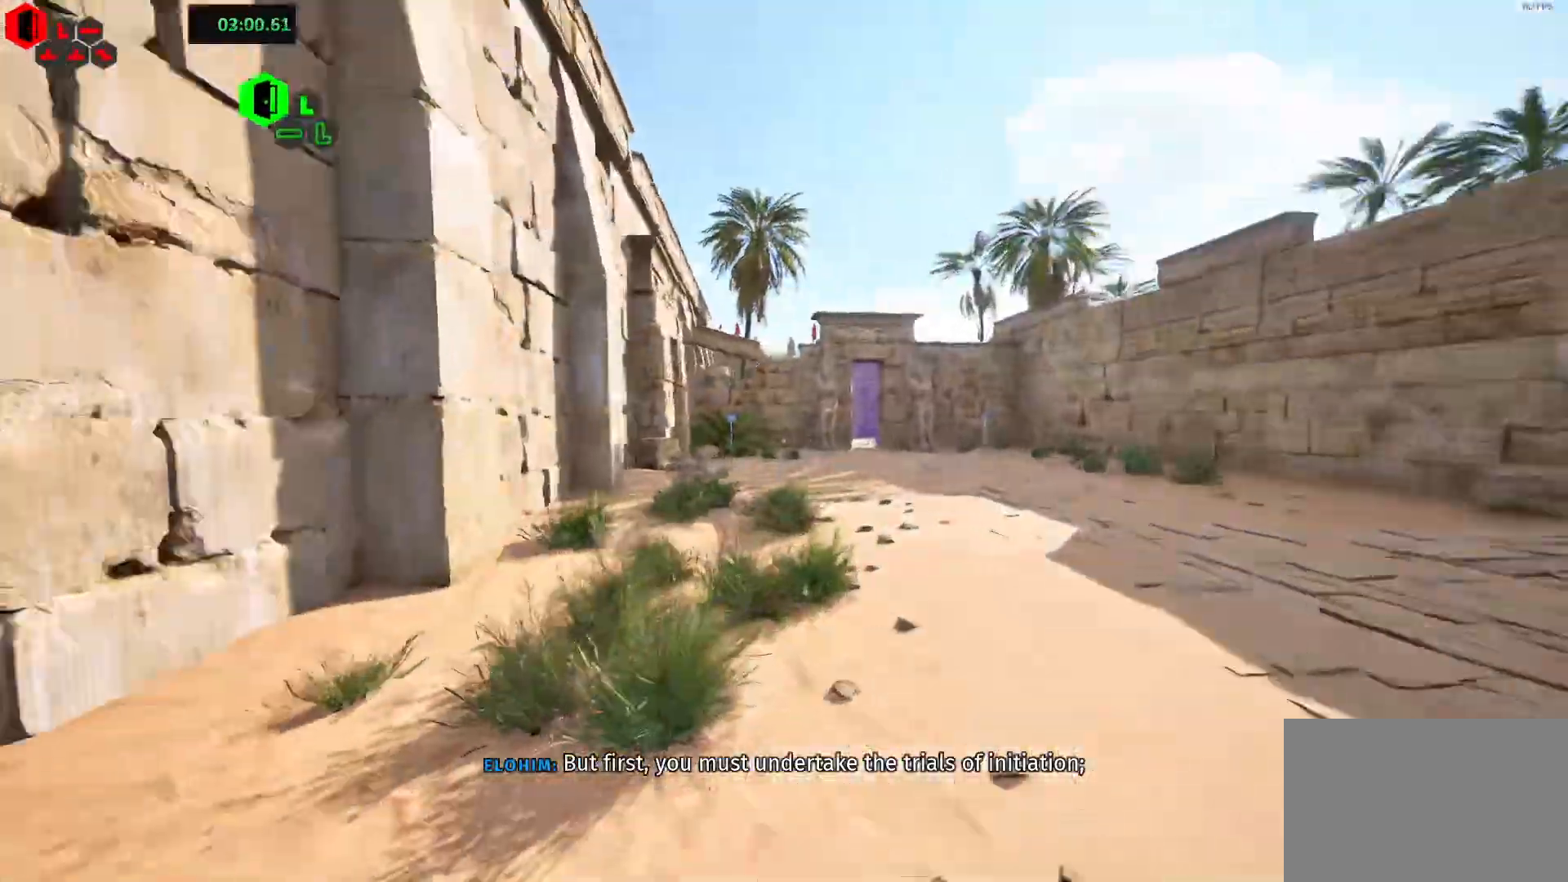
{"keys": ["d", "shift", "w"], "events": [[350, "d", "down"]]}
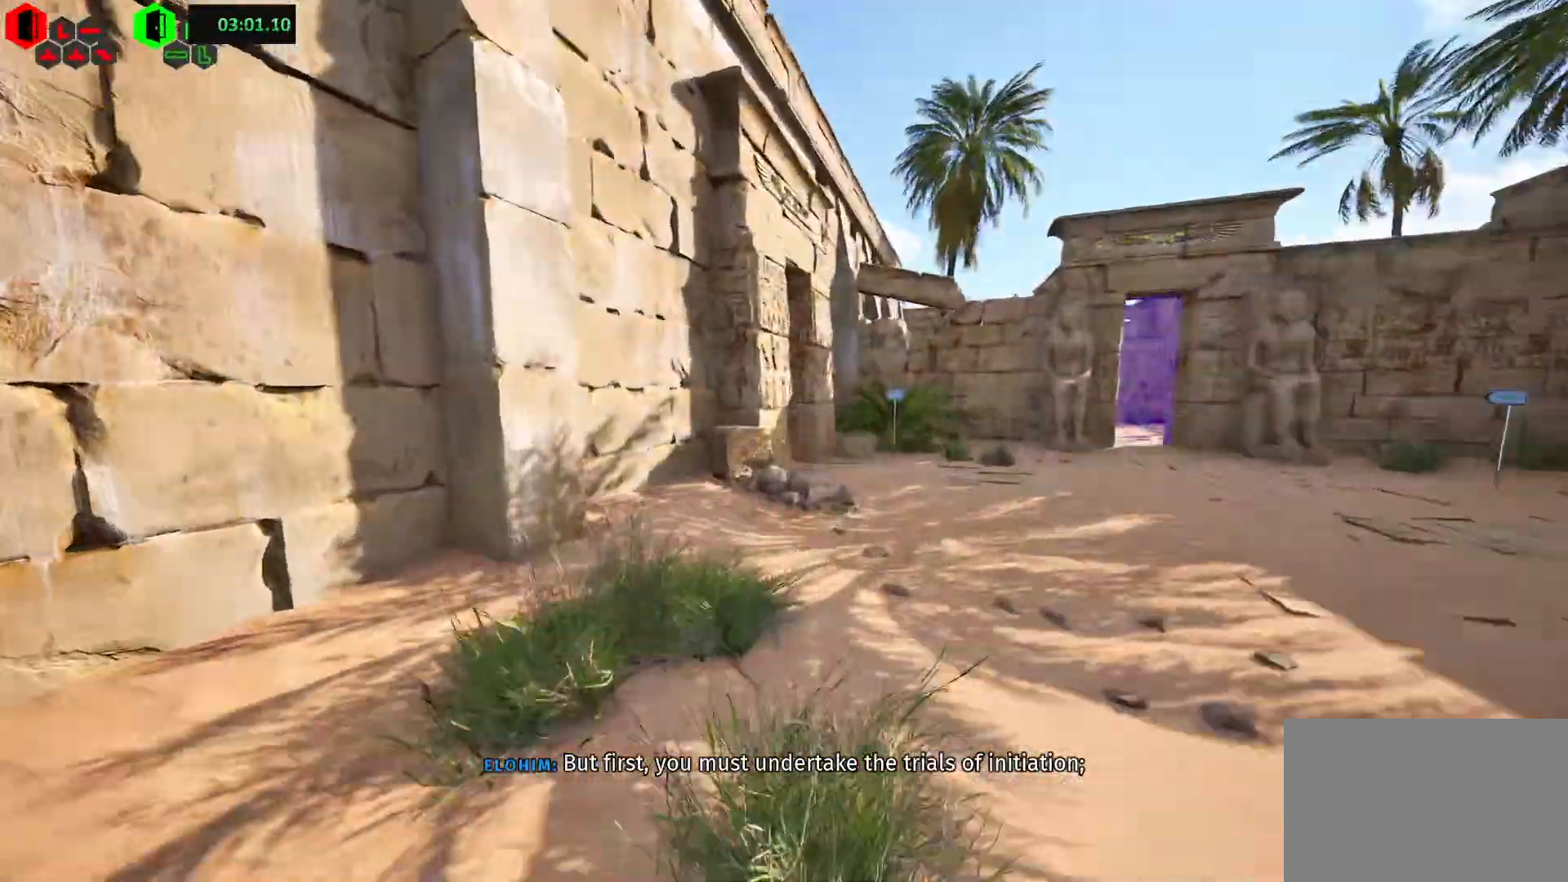
{"keys": ["d", "shift", "w"], "events": [[17, "d", "up"], [133, "d", "down"]]}
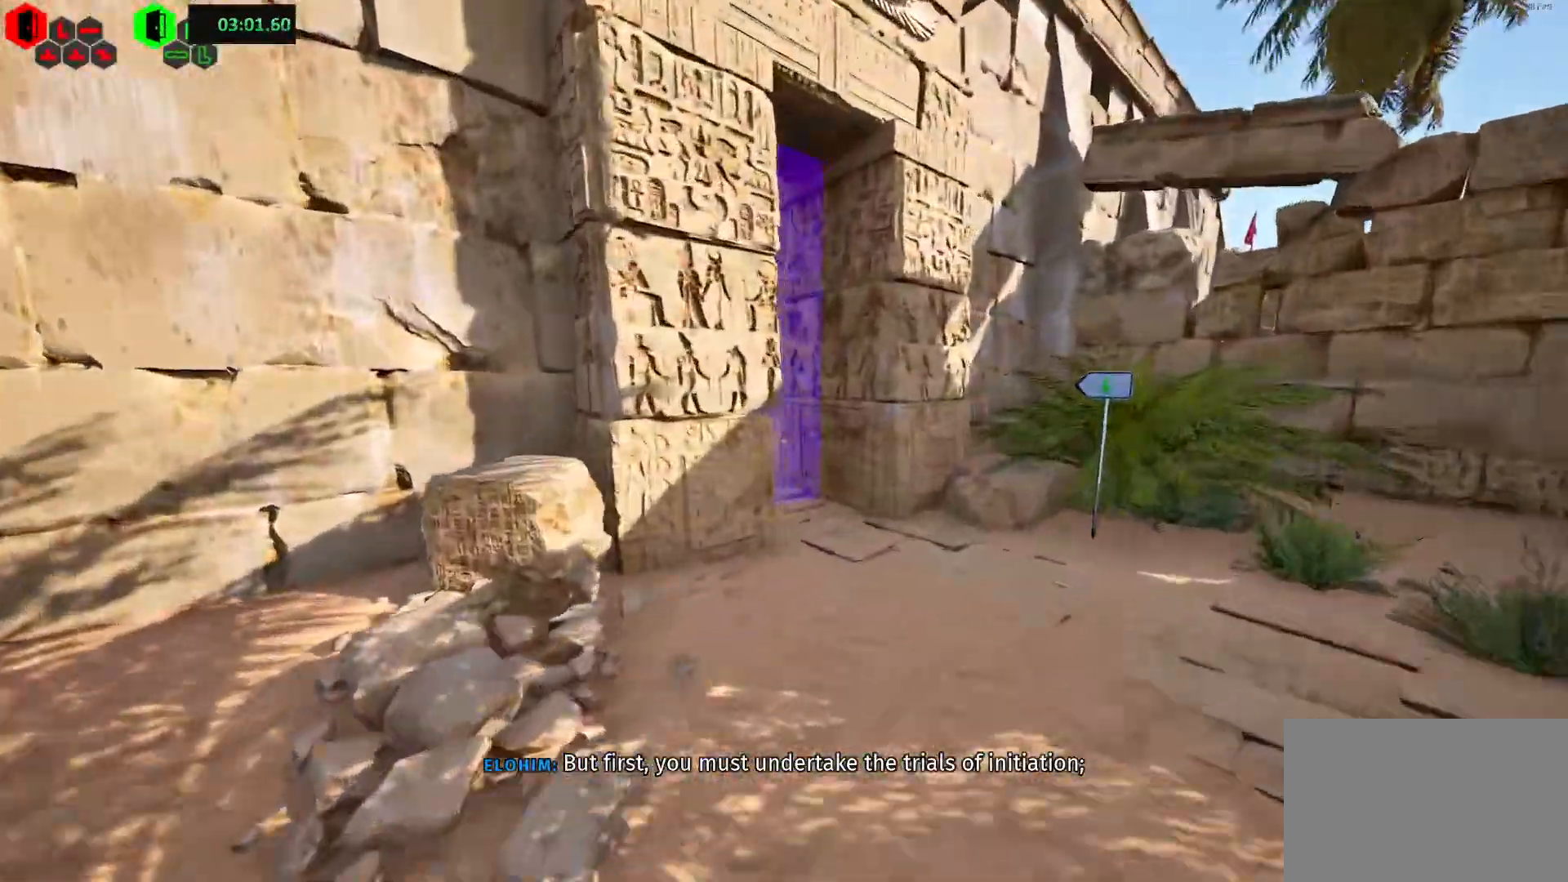
{"keys": ["shift", "w"], "events": [[117, "d", "up"]]}
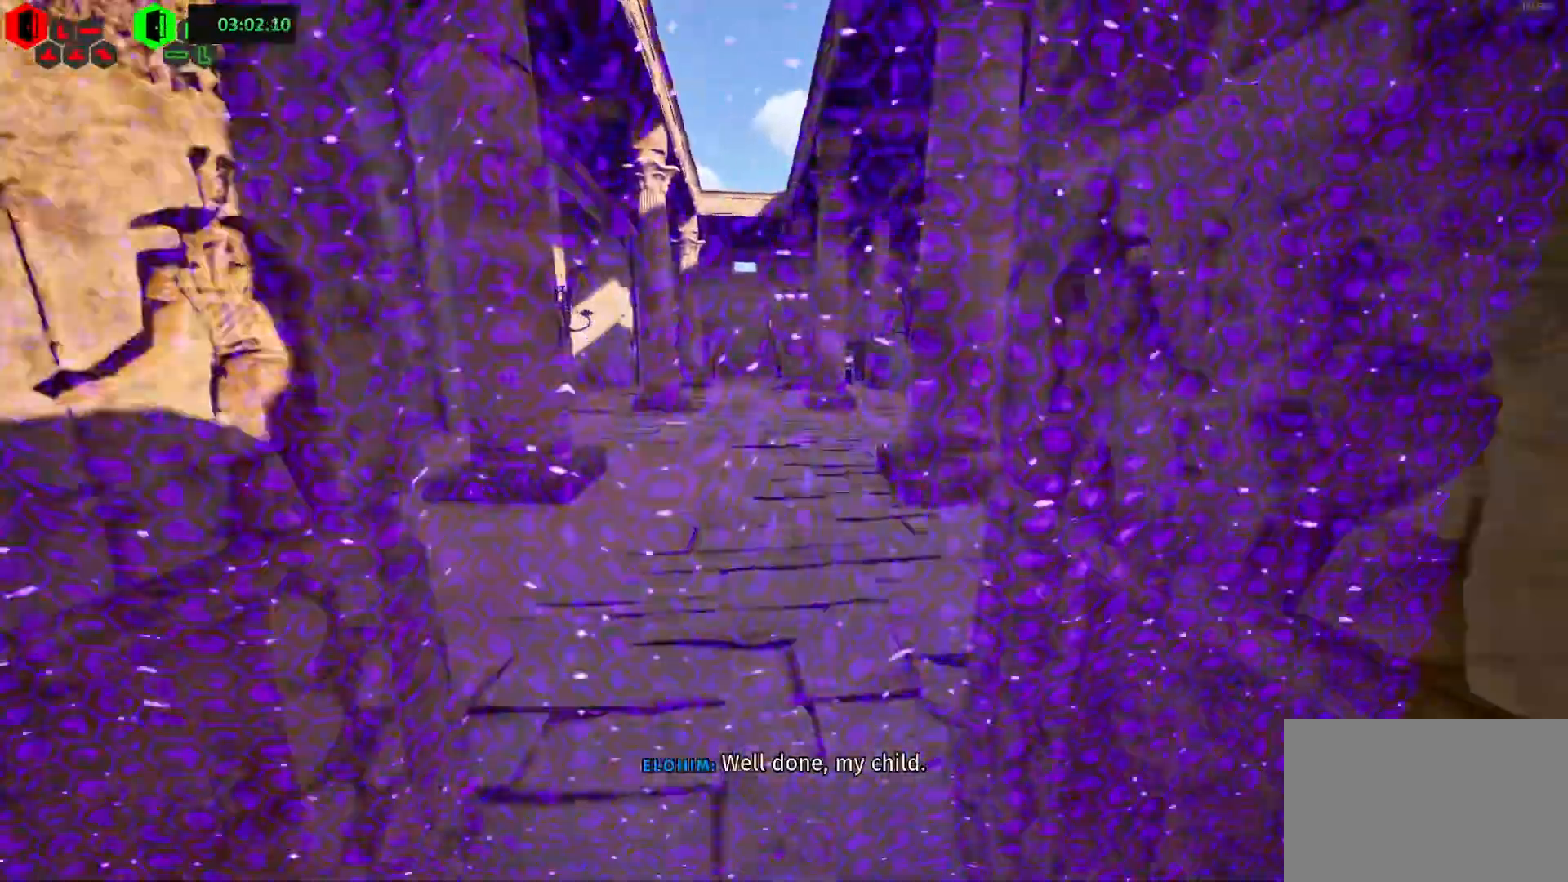
{"keys": ["shift", "w"], "events": []}
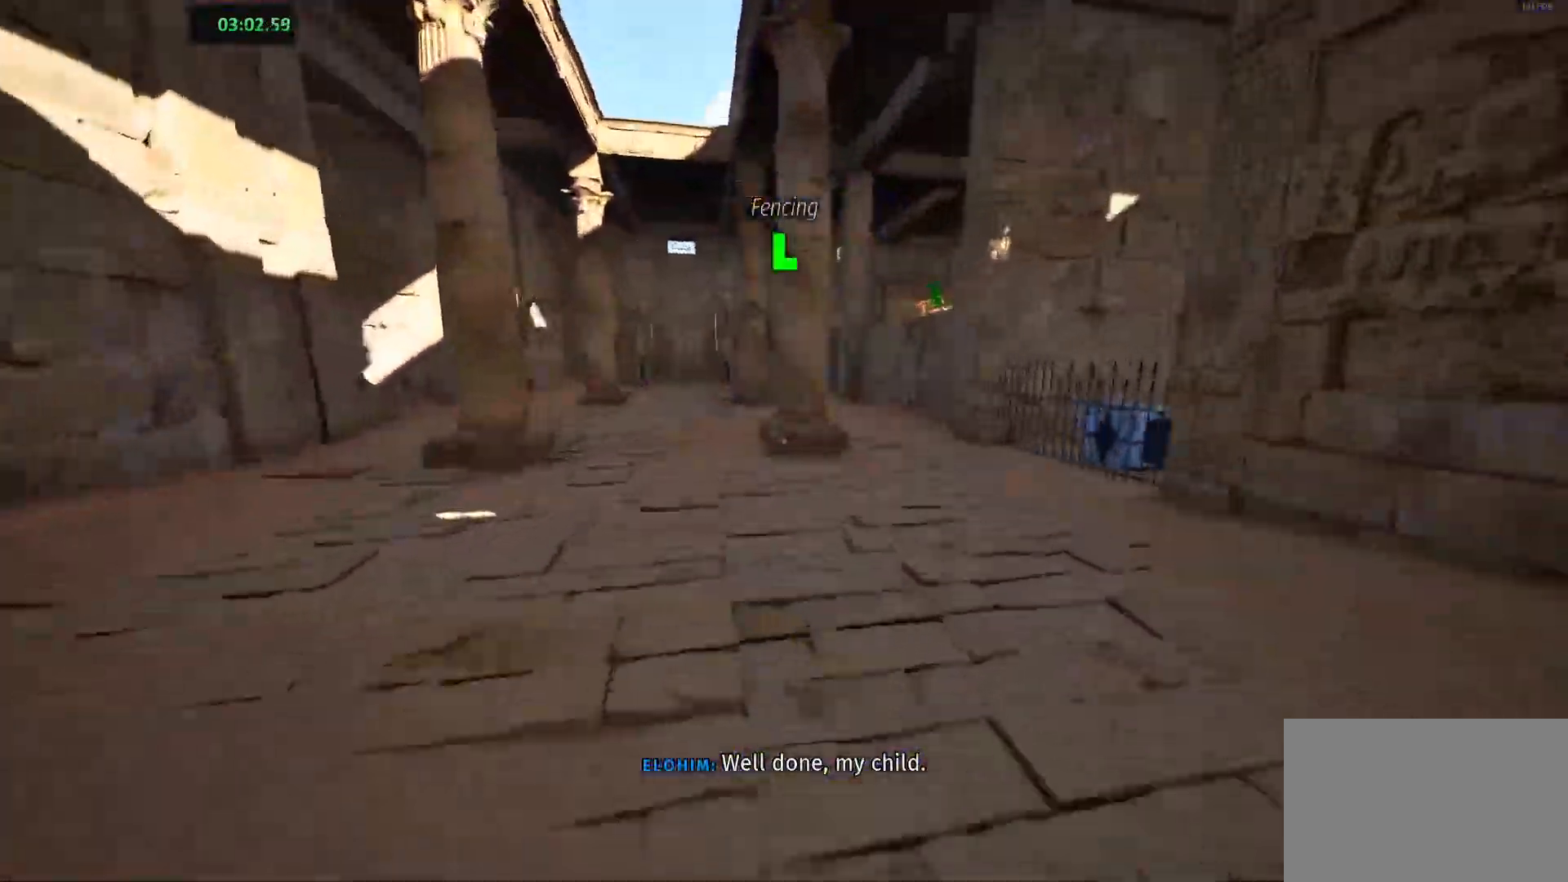
{"keys": ["shift", "w"], "events": [[17, "d", "down"], [267, "d", "up"]]}
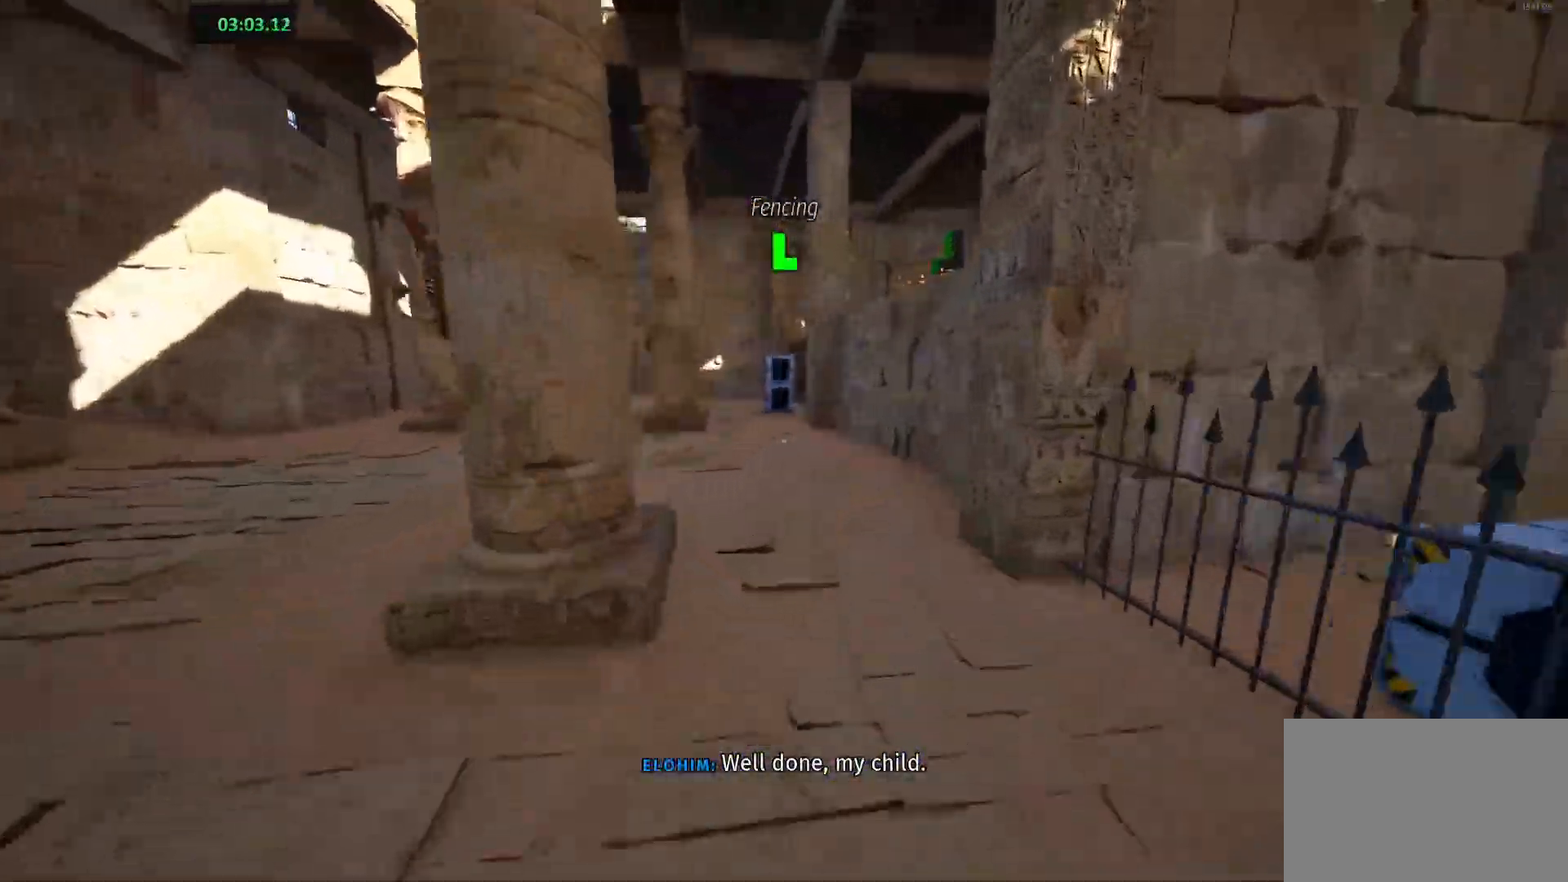
{"keys": ["shift", "w"], "events": [[250, "a", "down"], [350, "a", "up"]]}
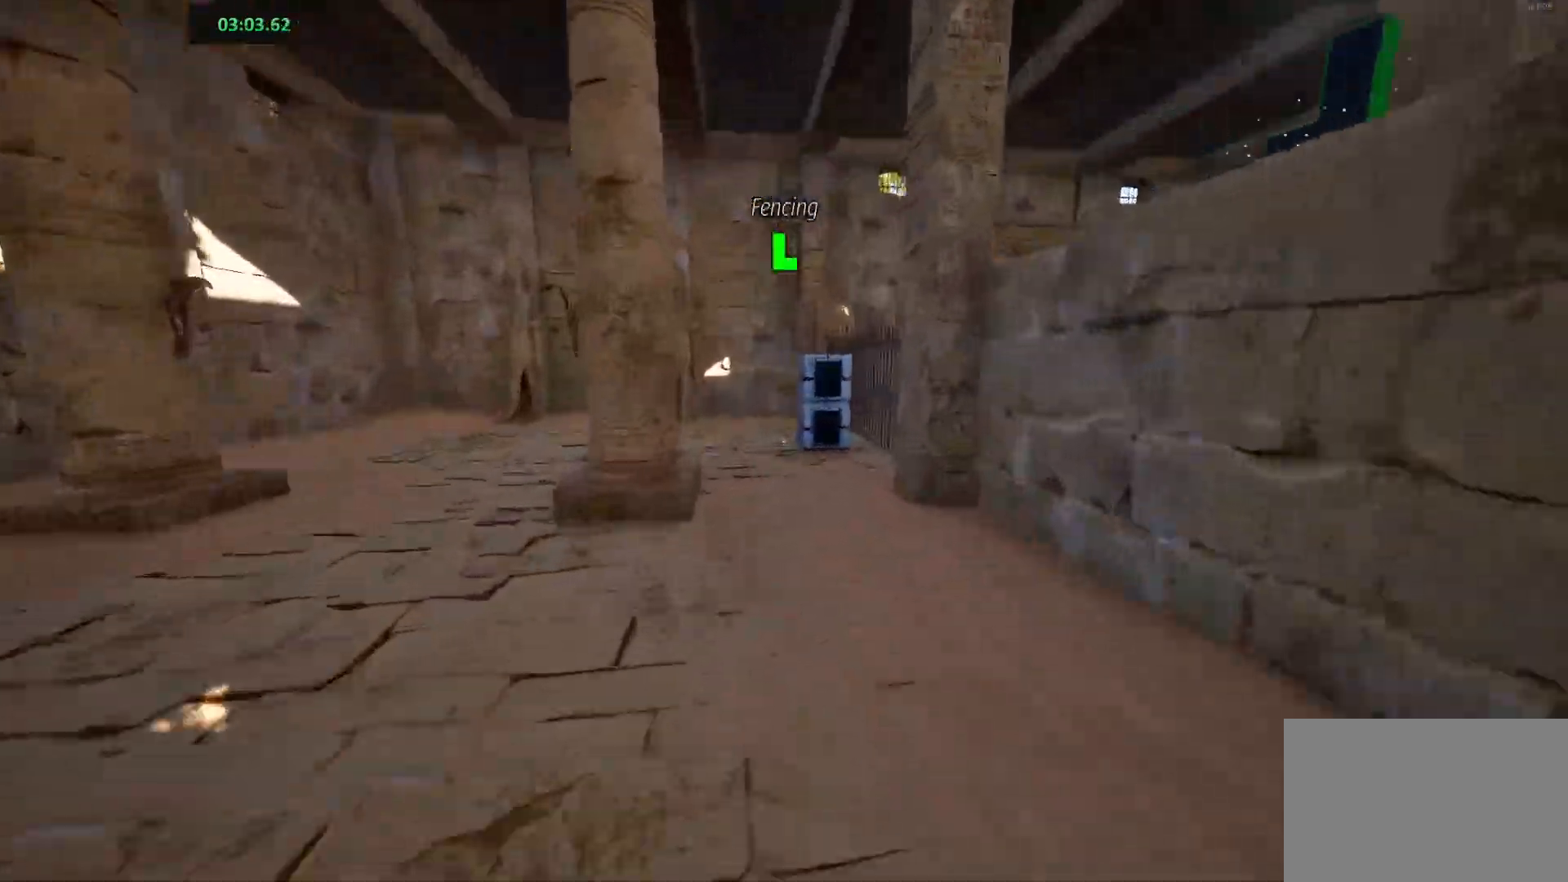
{"keys": ["shift"], "events": [[500, "w", "up"]]}
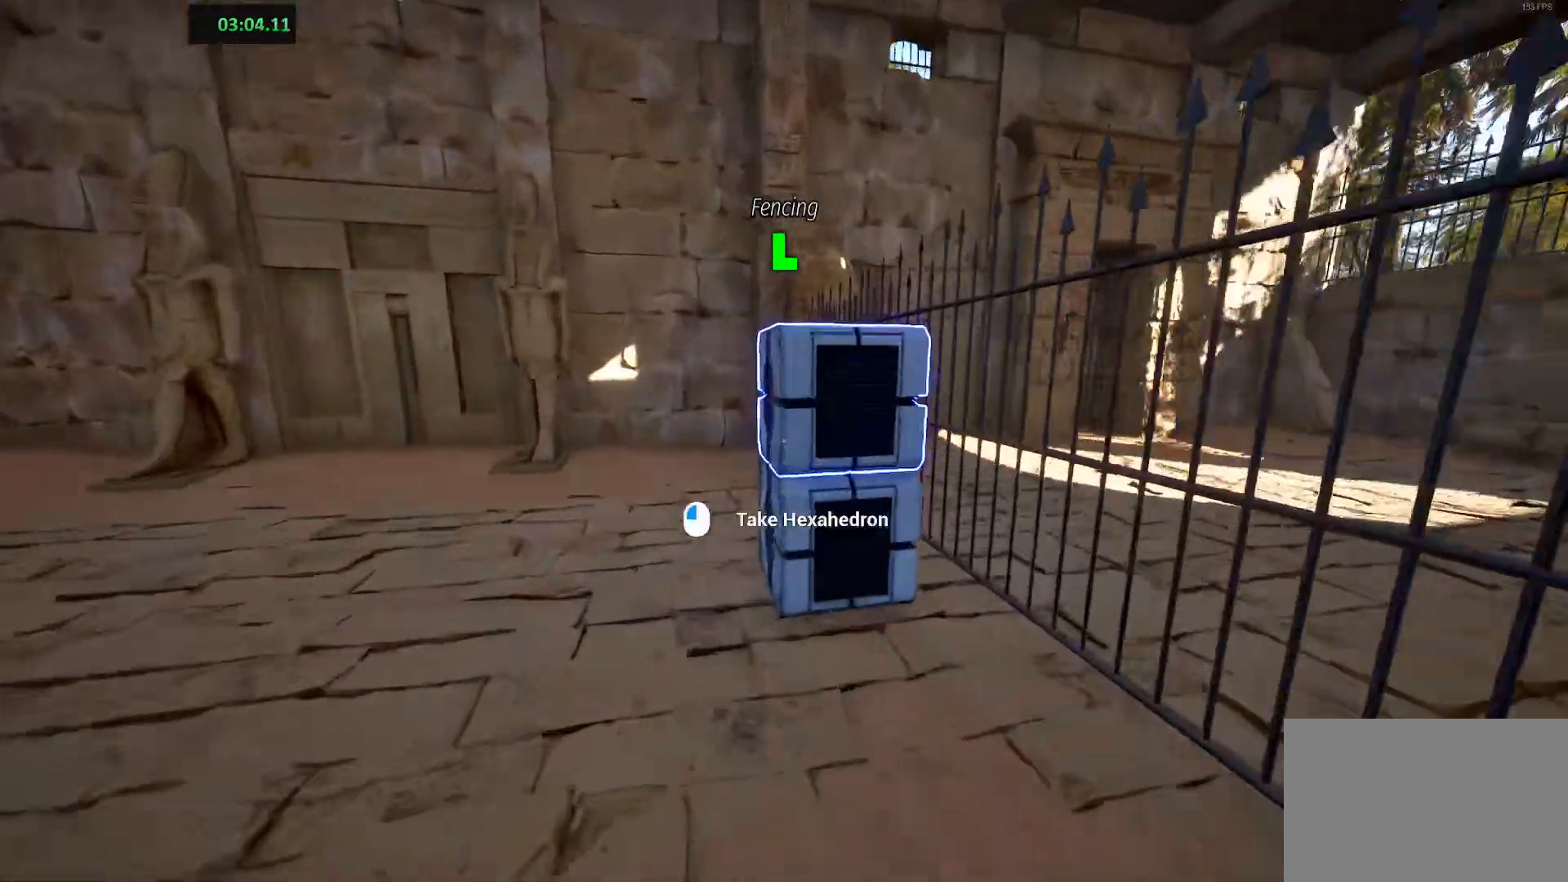
{"keys": ["d", "shift", "w"], "events": [[100, "s", "down"], [183, "d", "down"], [233, "s", "up"], [333, "w", "down"]]}
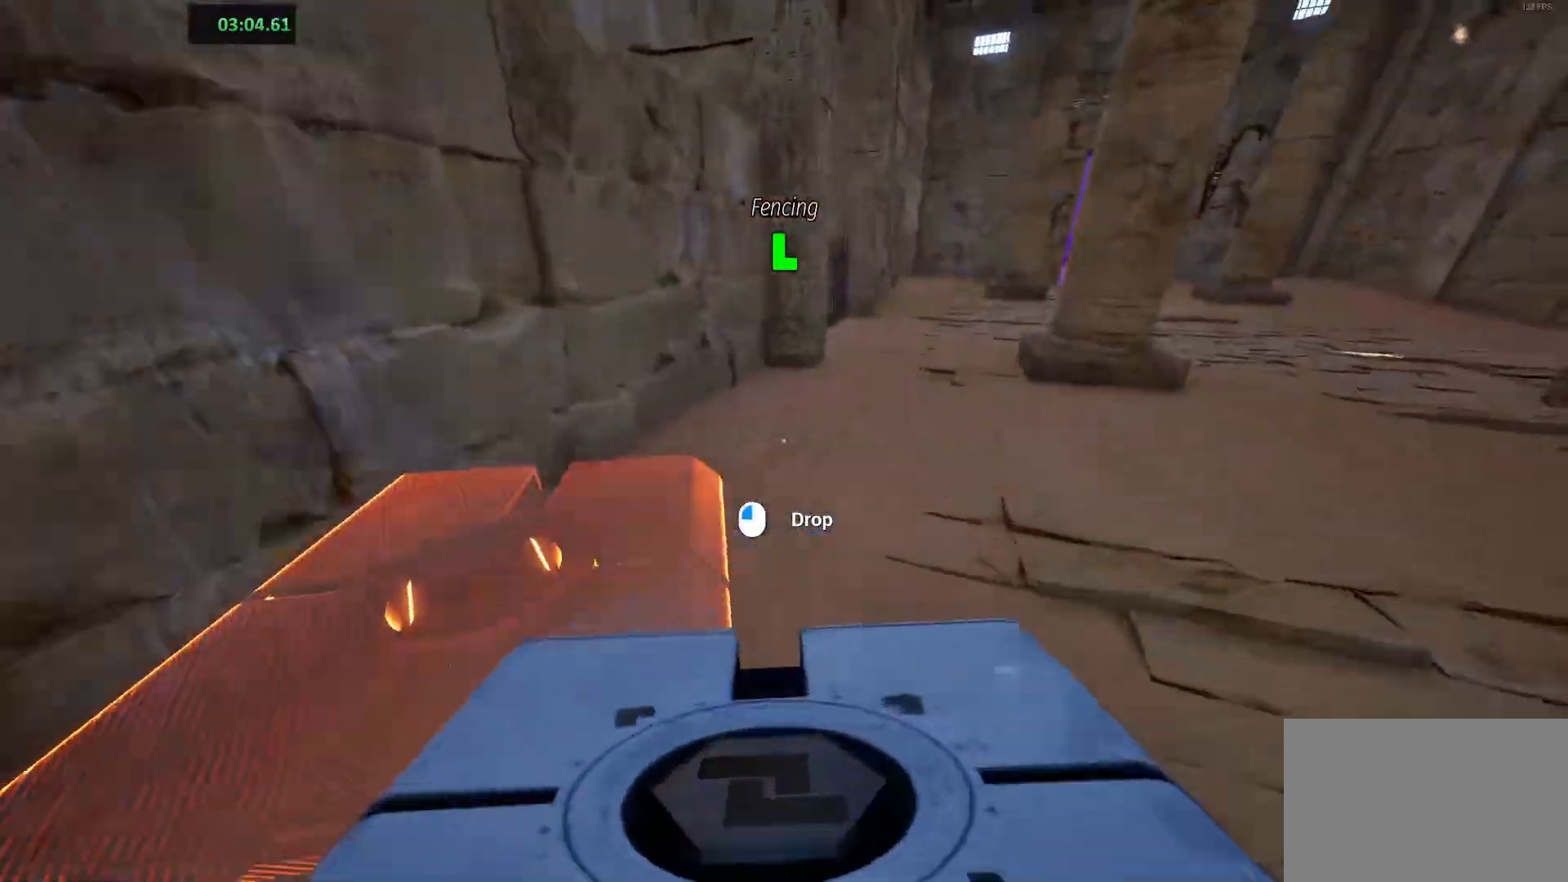
{"keys": ["shift"], "events": [[183, "d", "up"], [483, "w", "up"]]}